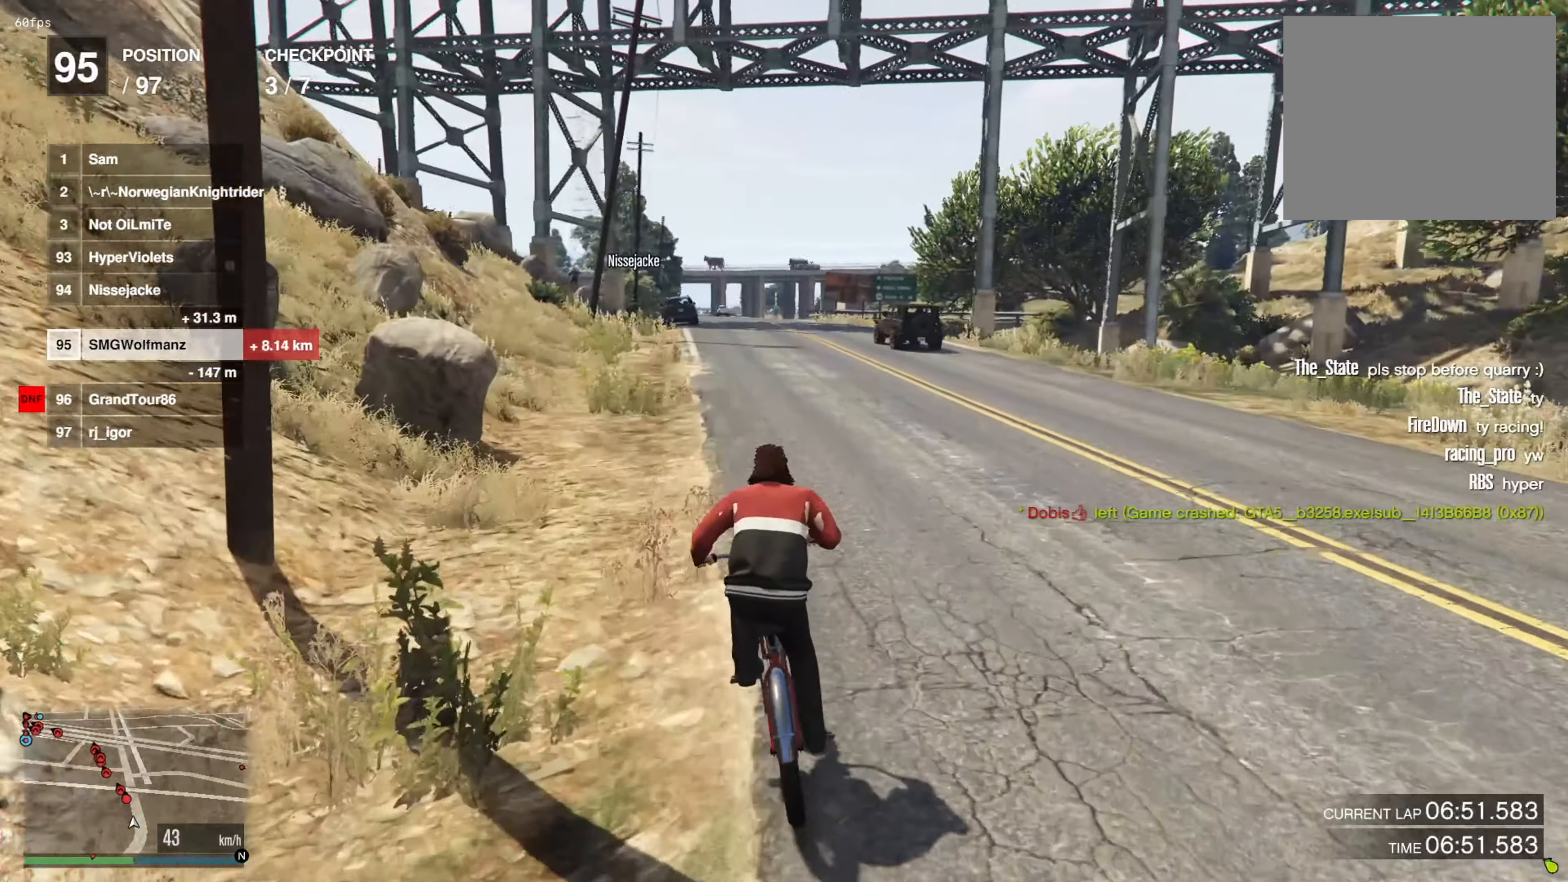
Gameplay with a controller (PlayStation layout); each line is a JSON object with the inputs held at the frame after it. "events" lists button and stick changes between this image and that frame as [ms after this image, input, new state], when the widget could be followed in between. Not read: R3.
{"buttons": [], "left_stick": "center", "right_stick": "center", "events": [[84, "DPAD_DOWN", "down"], [134, "CROSS", "down"], [151, "DPAD_DOWN", "up"], [217, "CROSS", "up"], [367, "CROSS", "down"], [484, "CROSS", "up"]]}
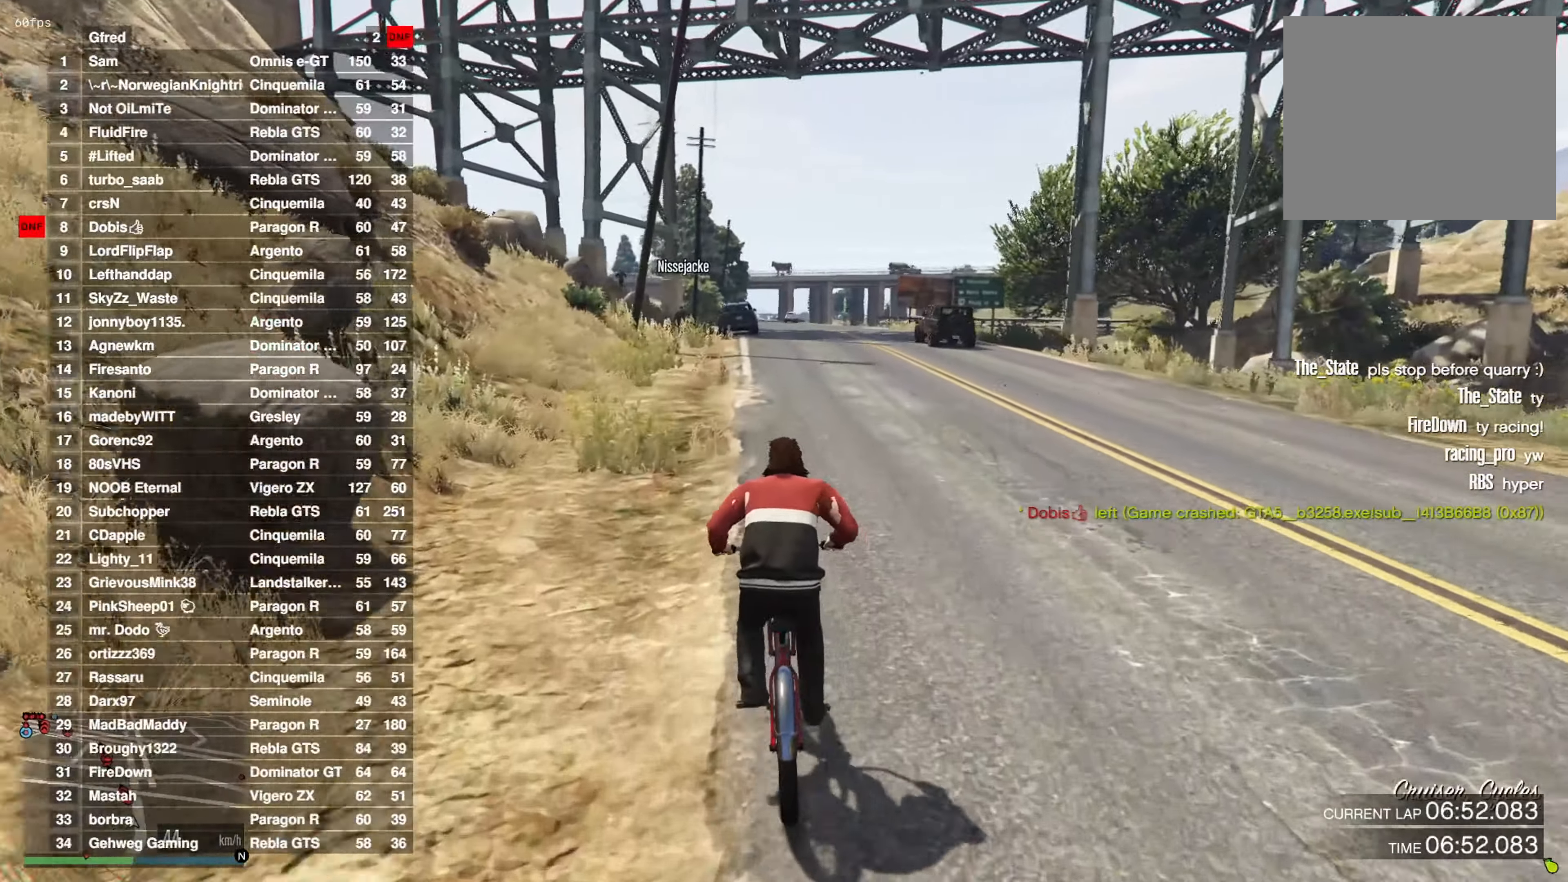
{"buttons": [], "left_stick": "center", "right_stick": "center", "events": [[133, "CROSS", "down"], [233, "CROSS", "up"], [300, "DPAD_DOWN", "down"], [400, "CROSS", "down"], [417, "DPAD_DOWN", "up"], [484, "CROSS", "up"]]}
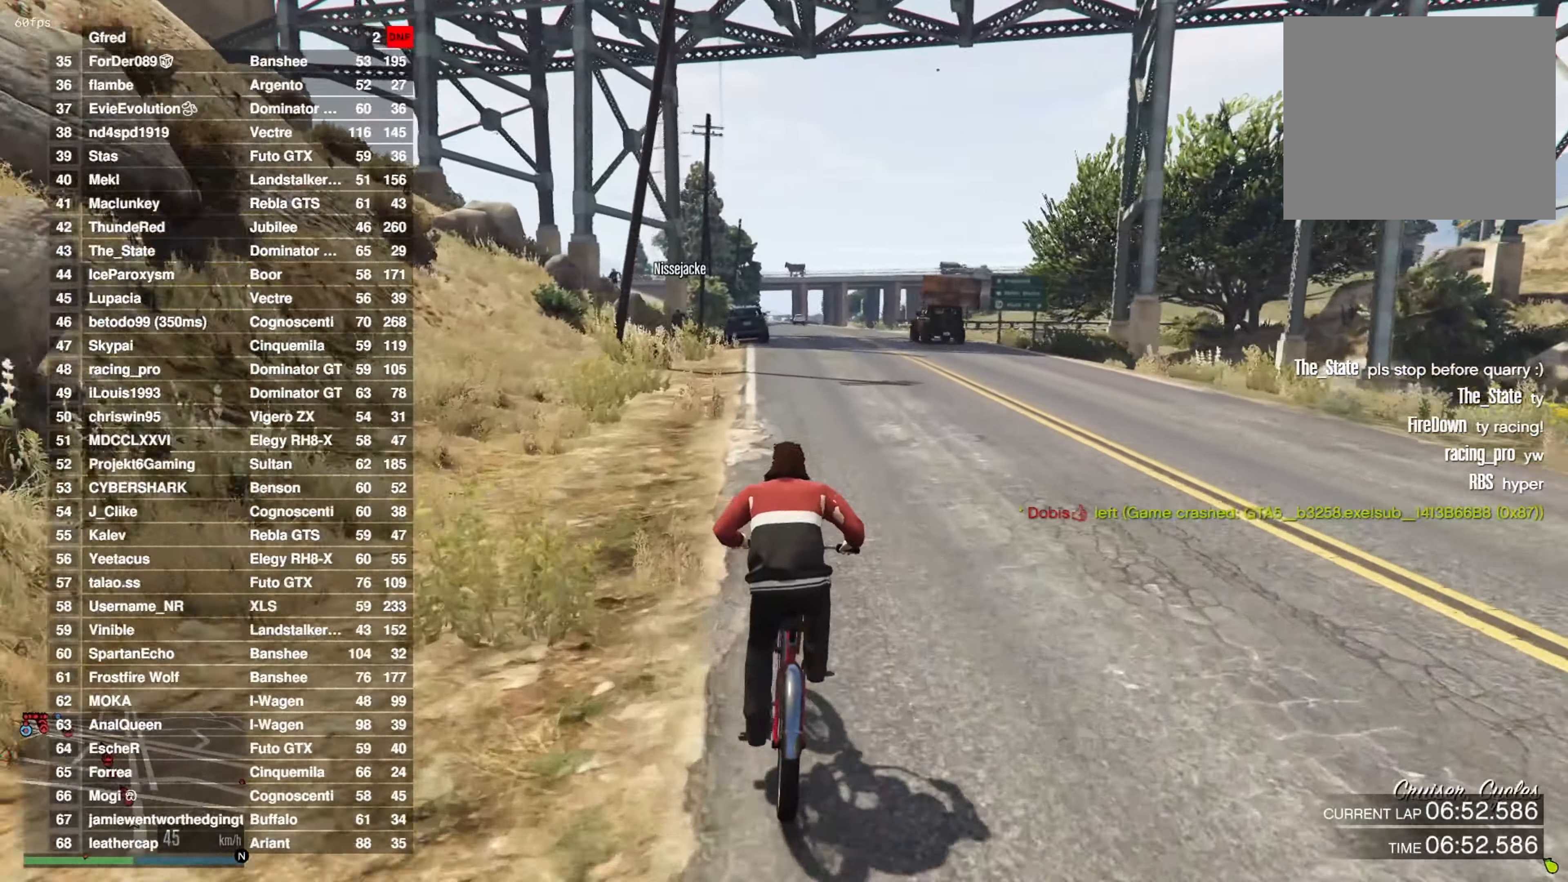
{"buttons": [], "left_stick": "center", "right_stick": "center", "events": [[151, "CROSS", "down"], [151, "DPAD_DOWN", "down"], [234, "CROSS", "up"], [251, "DPAD_DOWN", "up"], [401, "CROSS", "down"], [501, "CROSS", "up"]]}
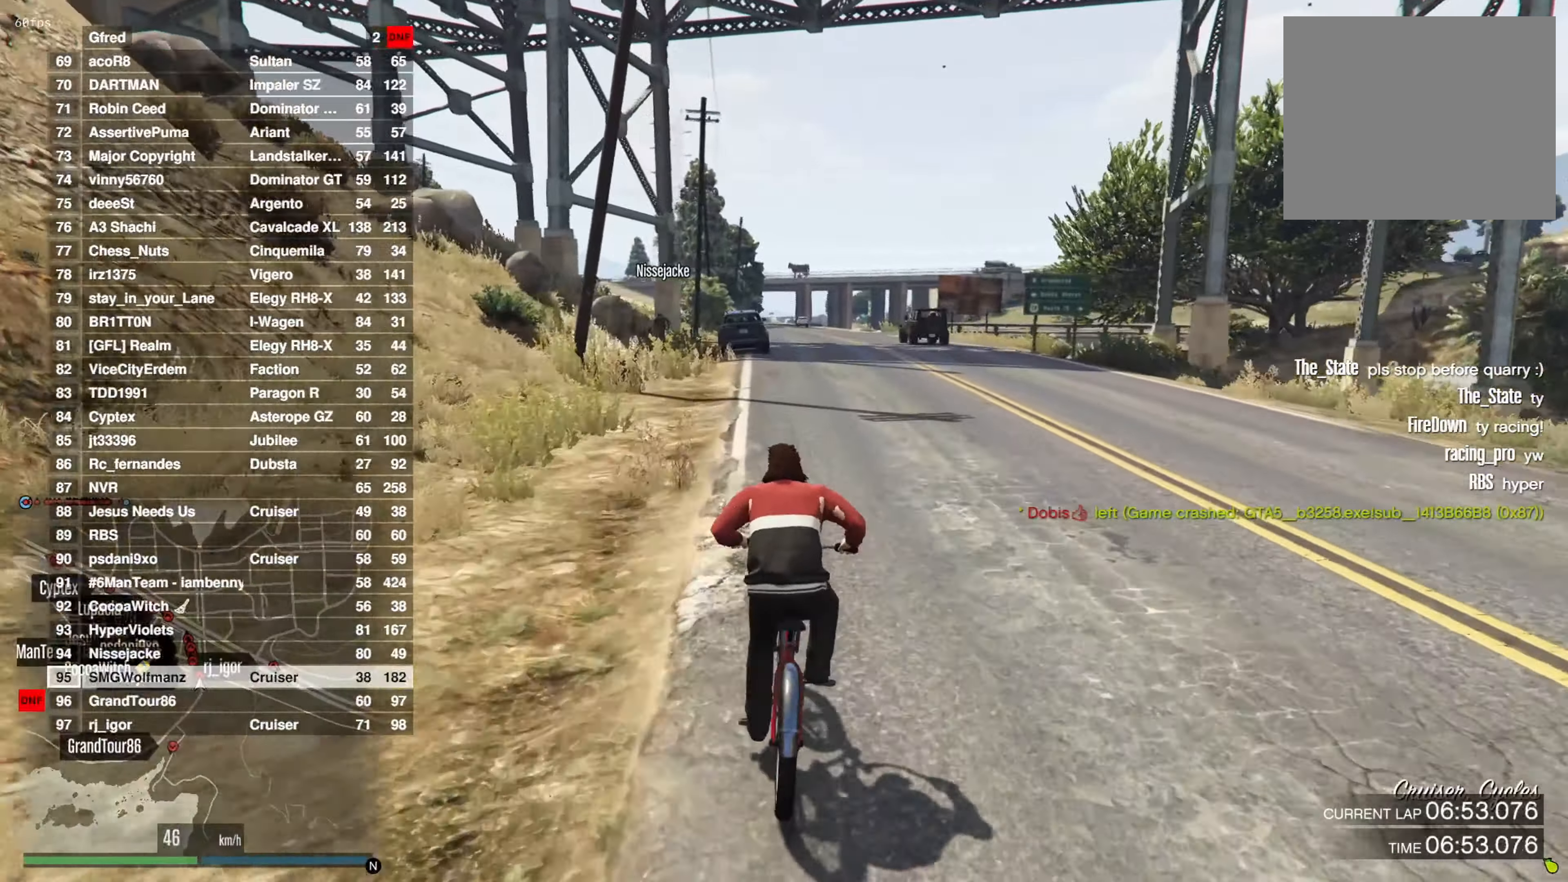
{"buttons": ["CROSS"], "left_stick": "center", "right_stick": "center", "events": [[167, "CROSS", "down"], [250, "CROSS", "up"], [434, "CROSS", "down"]]}
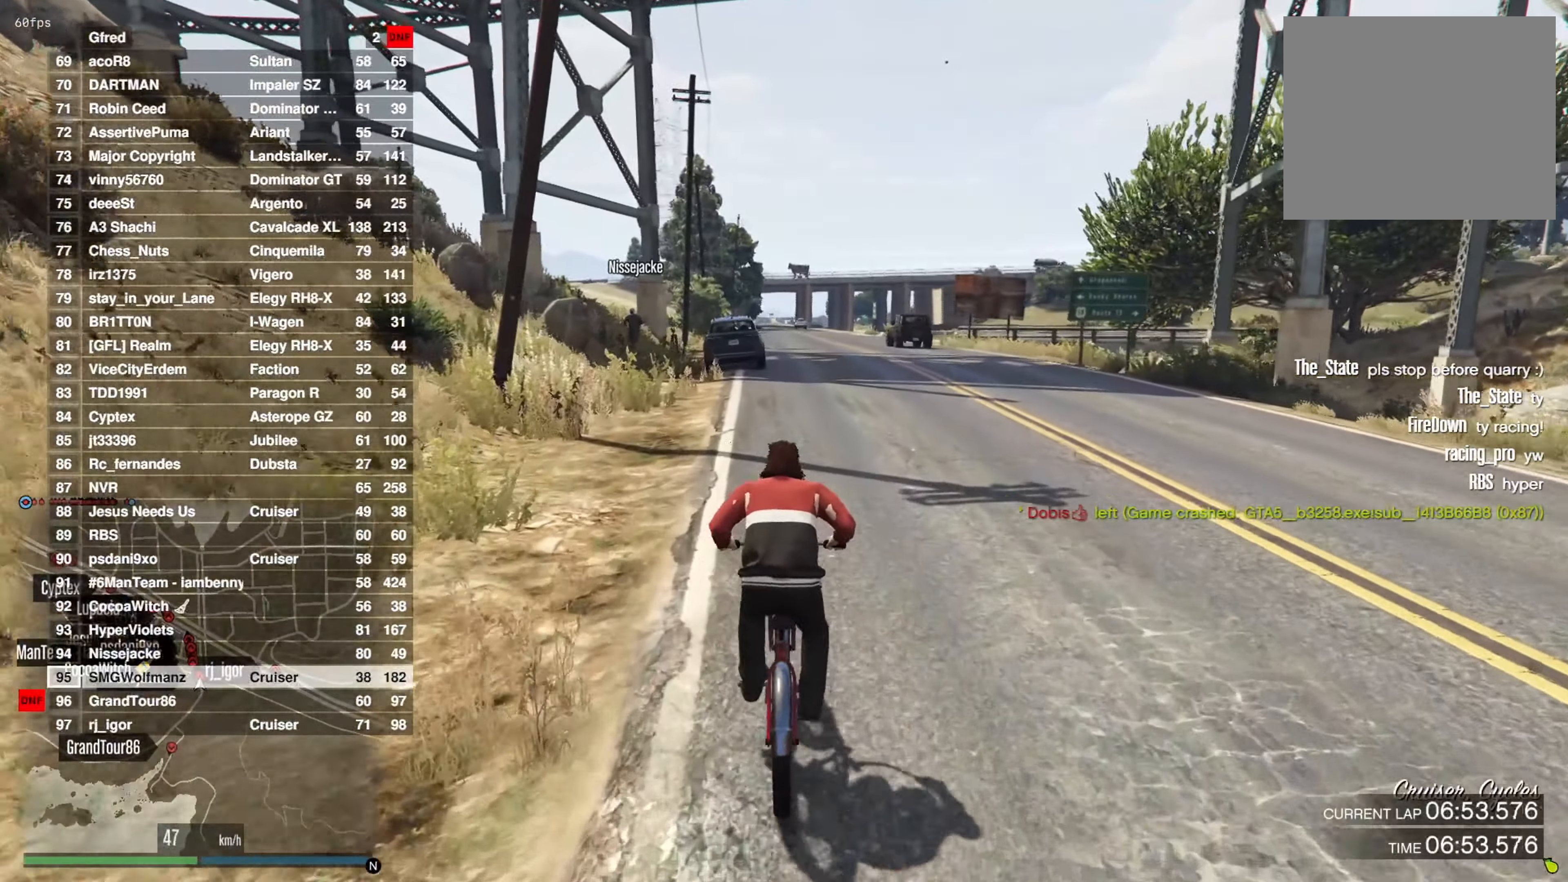
{"buttons": ["CROSS"], "left_stick": "center", "right_stick": "center", "events": [[17, "CROSS", "up"], [184, "CROSS", "down"], [267, "CROSS", "up"], [434, "CROSS", "down"]]}
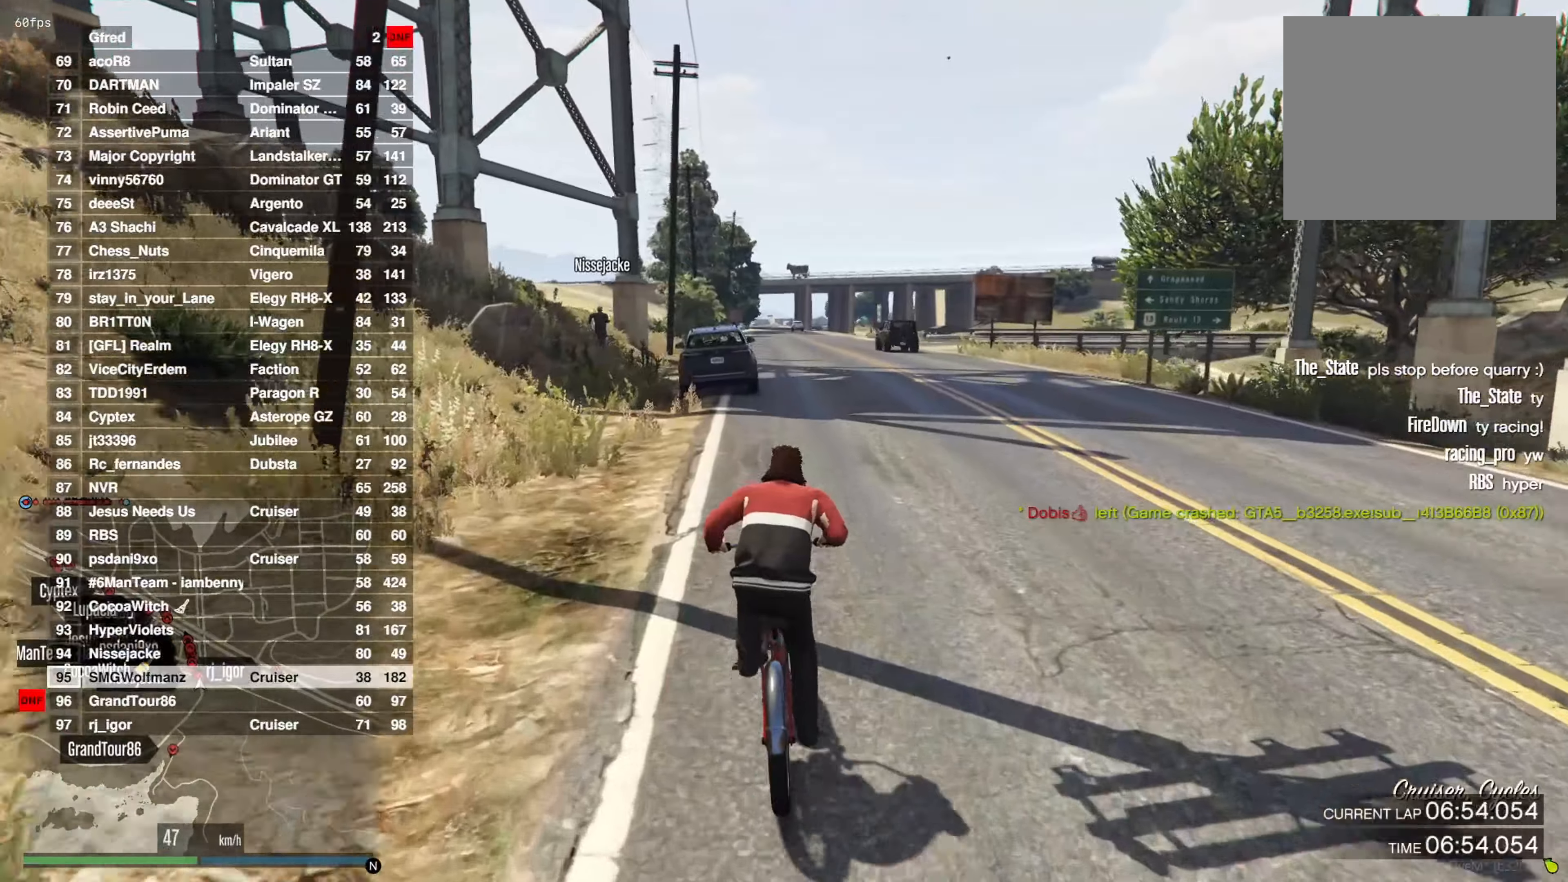
{"buttons": ["CROSS"], "left_stick": "center", "right_stick": "center", "events": [[17, "CROSS", "up"], [184, "CROSS", "down"], [184, "left_stick", "right"], [284, "CROSS", "up"], [301, "left_stick", "center"], [451, "CROSS", "down"]]}
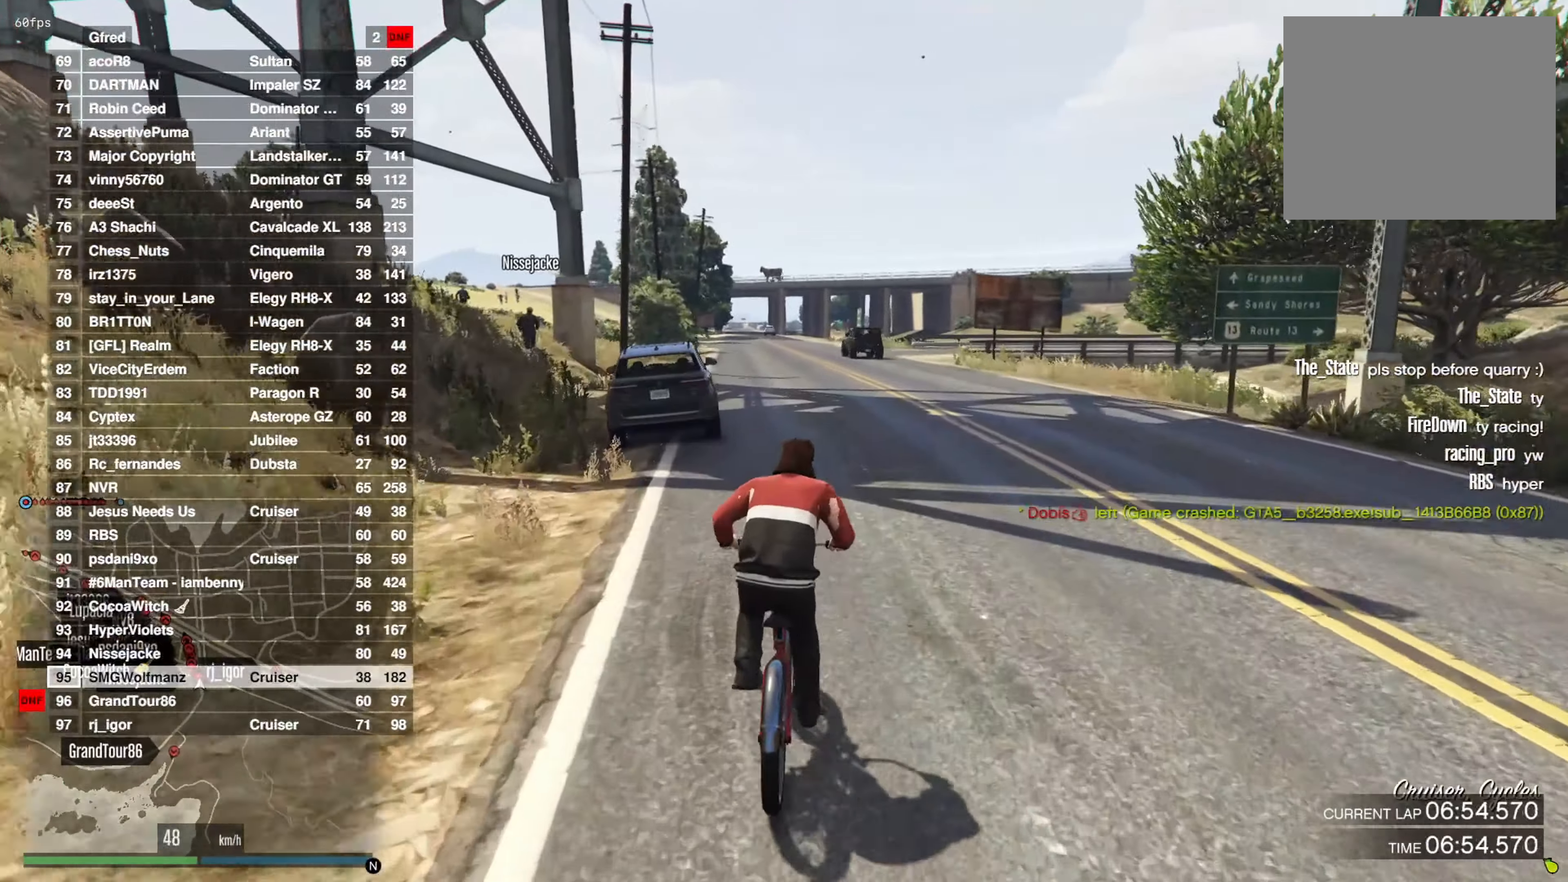
{"buttons": ["CROSS"], "left_stick": "center", "right_stick": "center", "events": [[50, "CROSS", "up"], [200, "CROSS", "down"], [300, "CROSS", "up"], [384, "left_stick", "left"], [467, "CROSS", "down"], [500, "left_stick", "center"]]}
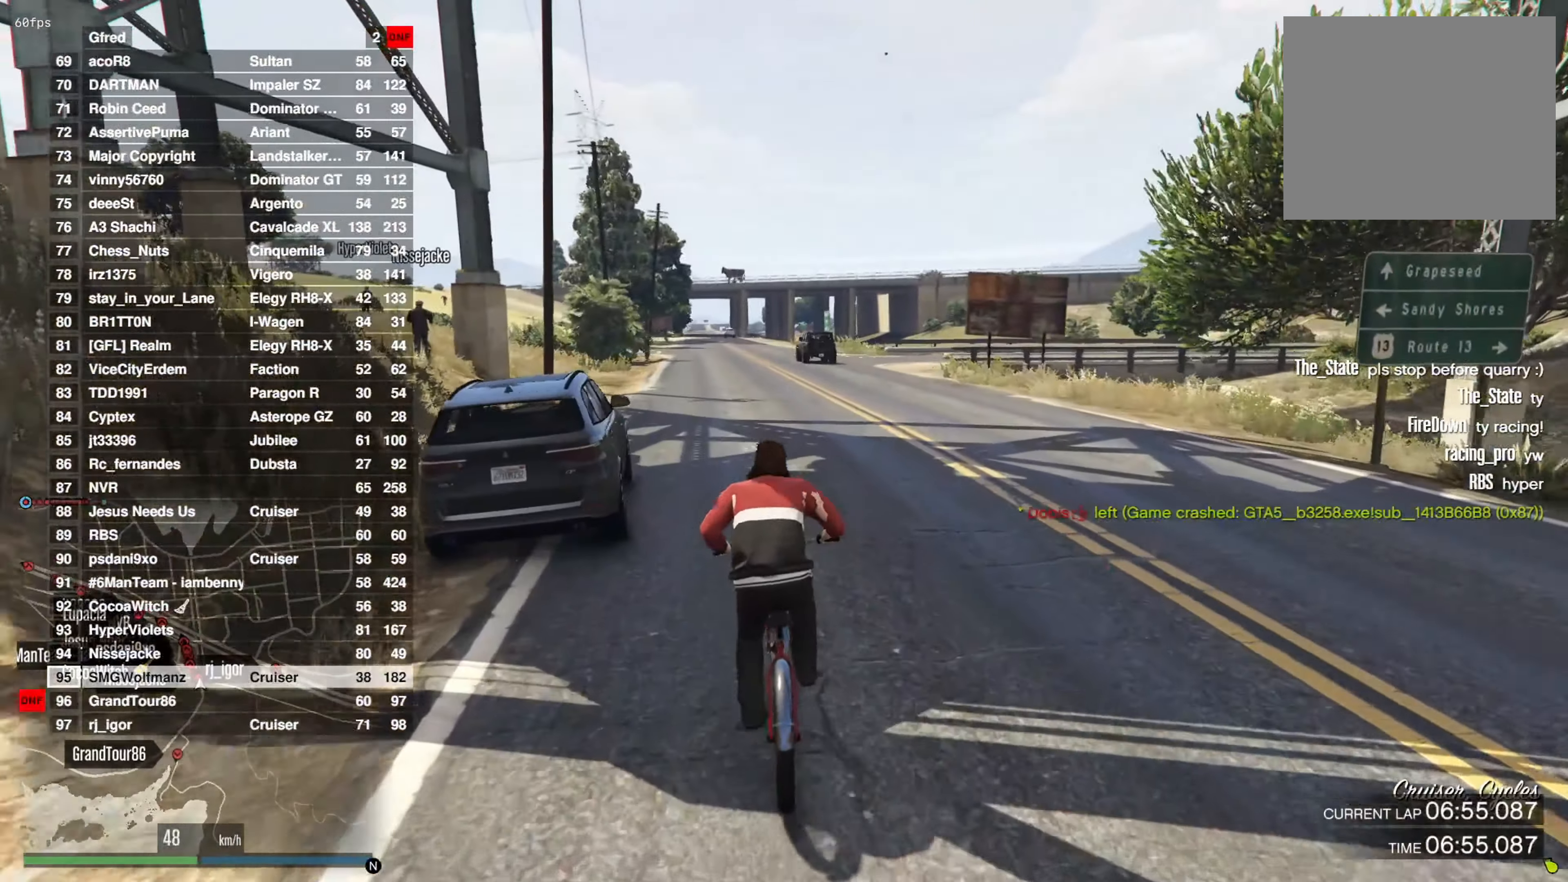
{"buttons": ["CROSS"], "left_stick": "center", "right_stick": "center", "events": [[34, "CROSS", "up"], [201, "CROSS", "down"], [267, "CROSS", "up"], [434, "CROSS", "down"]]}
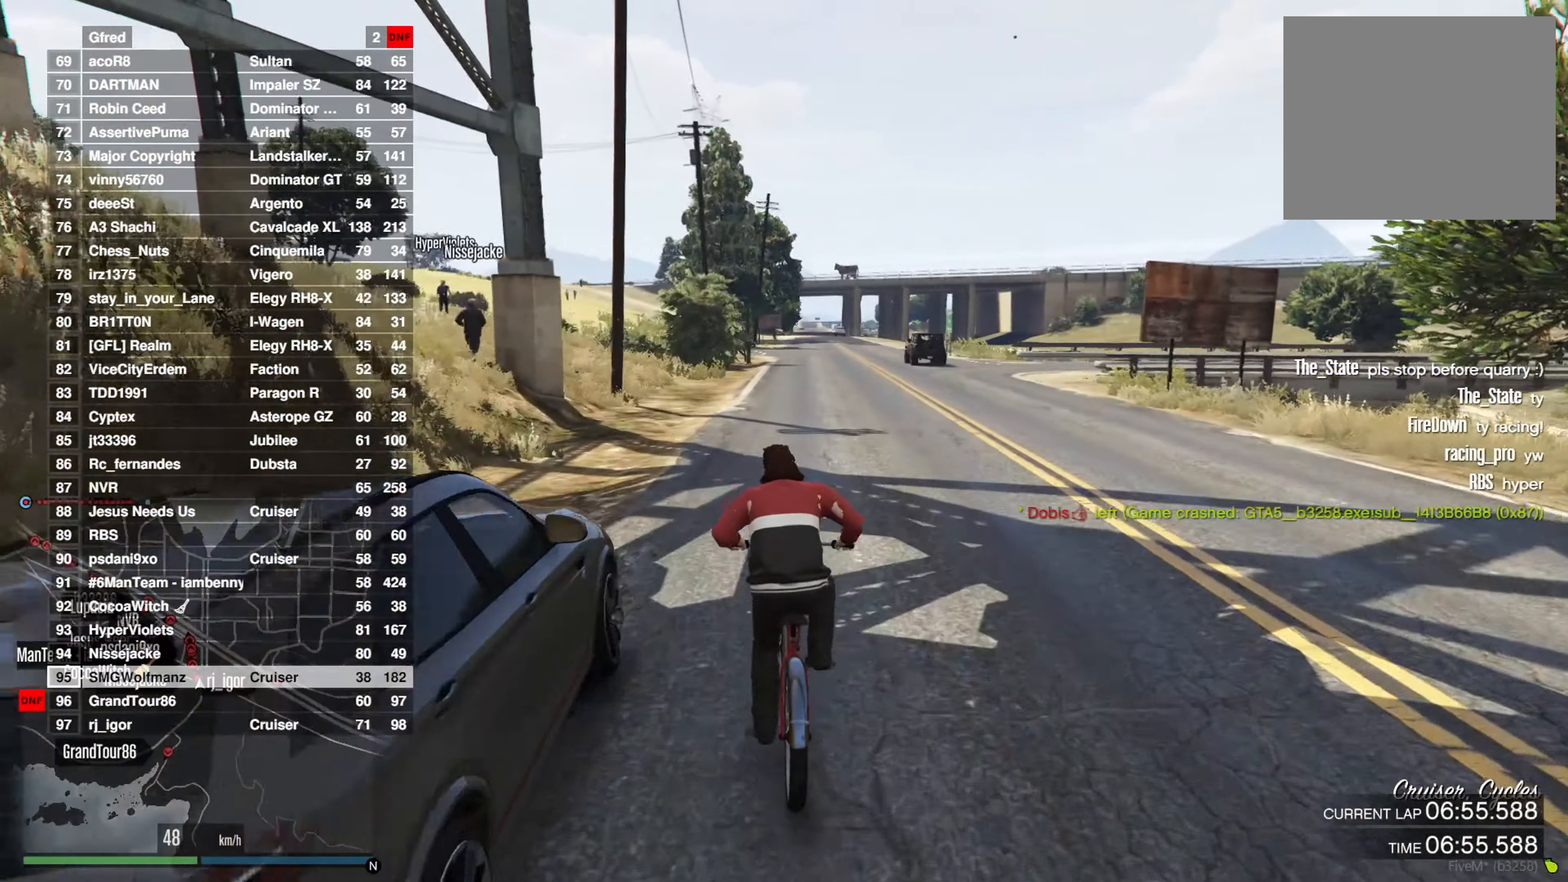
{"buttons": ["CROSS"], "left_stick": "center", "right_stick": "center", "events": [[17, "CROSS", "up"], [200, "CROSS", "down"], [284, "CROSS", "up"], [450, "CROSS", "down"]]}
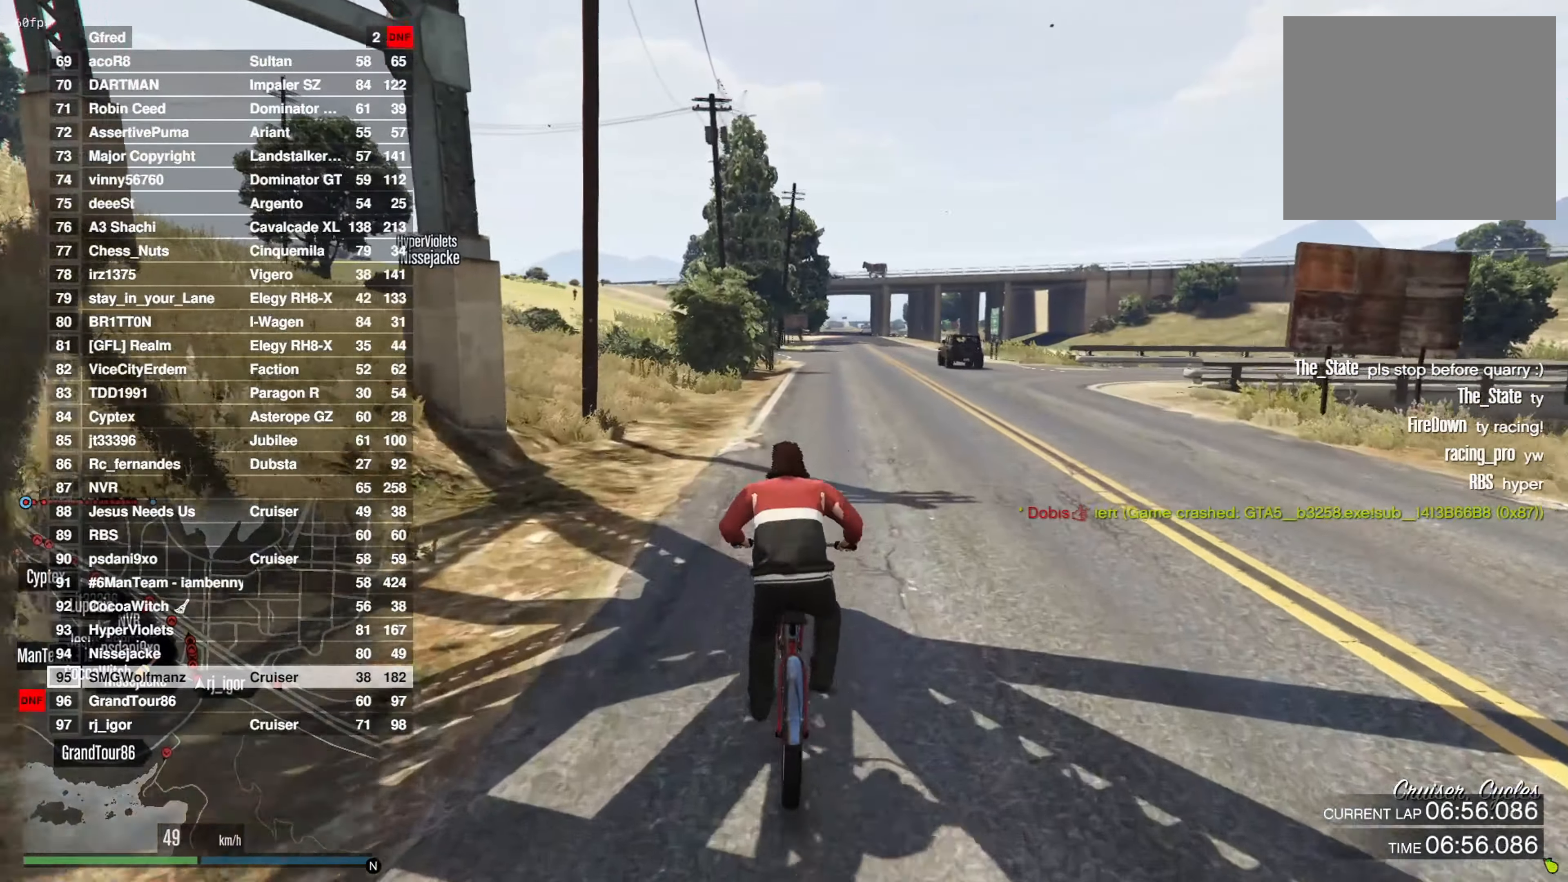
{"buttons": ["CROSS"], "left_stick": "center", "right_stick": "center", "events": [[17, "CROSS", "up"], [184, "CROSS", "down"], [267, "CROSS", "up"], [434, "CROSS", "down"]]}
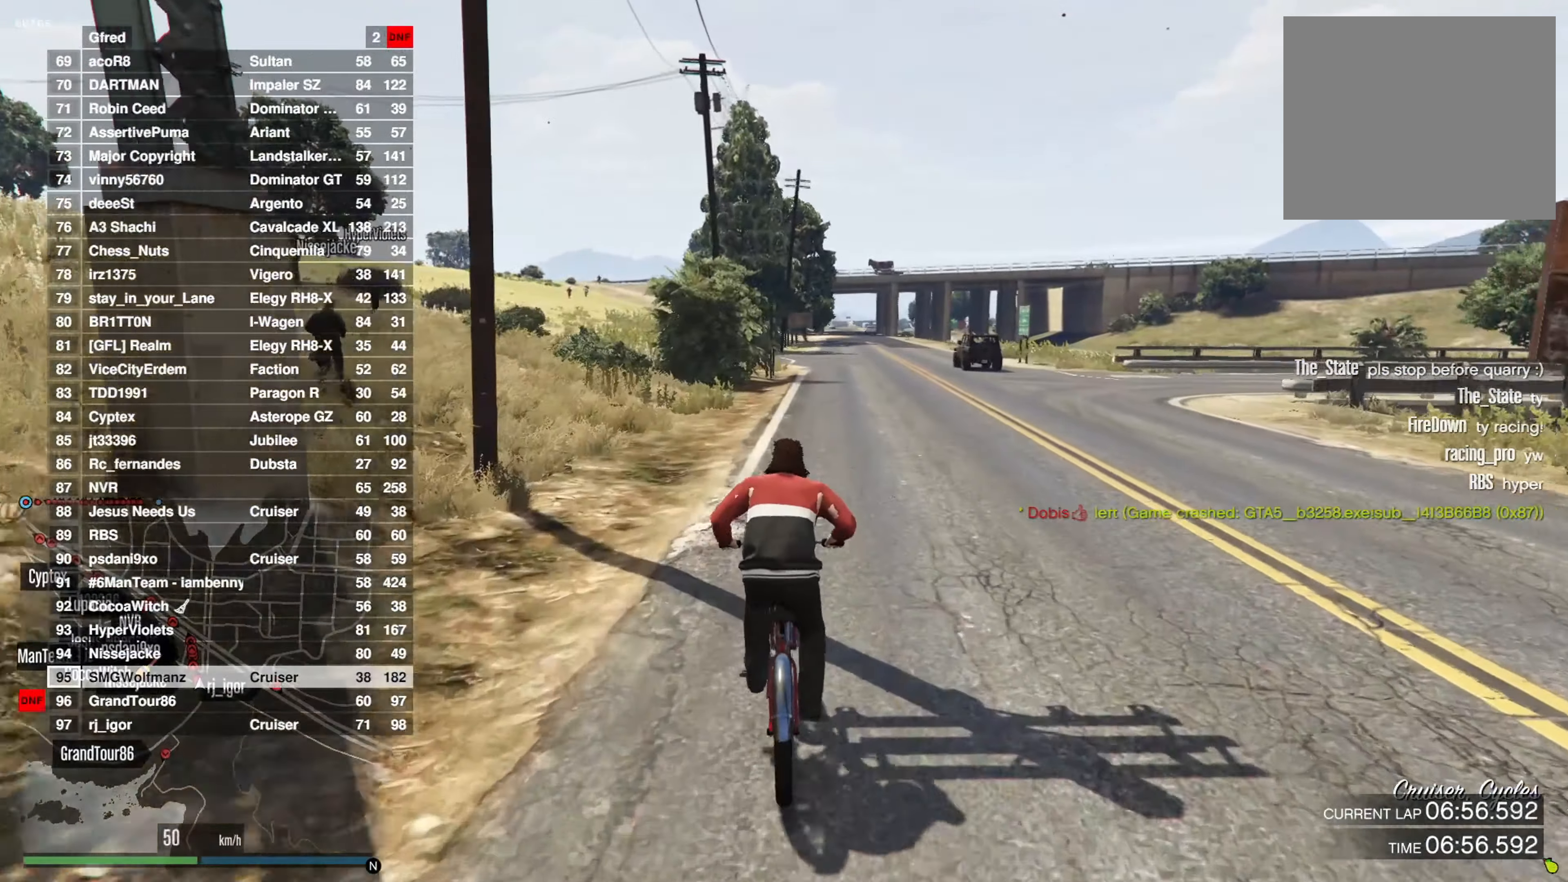
{"buttons": ["CROSS"], "left_stick": "center", "right_stick": "center", "events": [[17, "CROSS", "up"], [183, "CROSS", "down"], [284, "CROSS", "up"], [434, "CROSS", "down"]]}
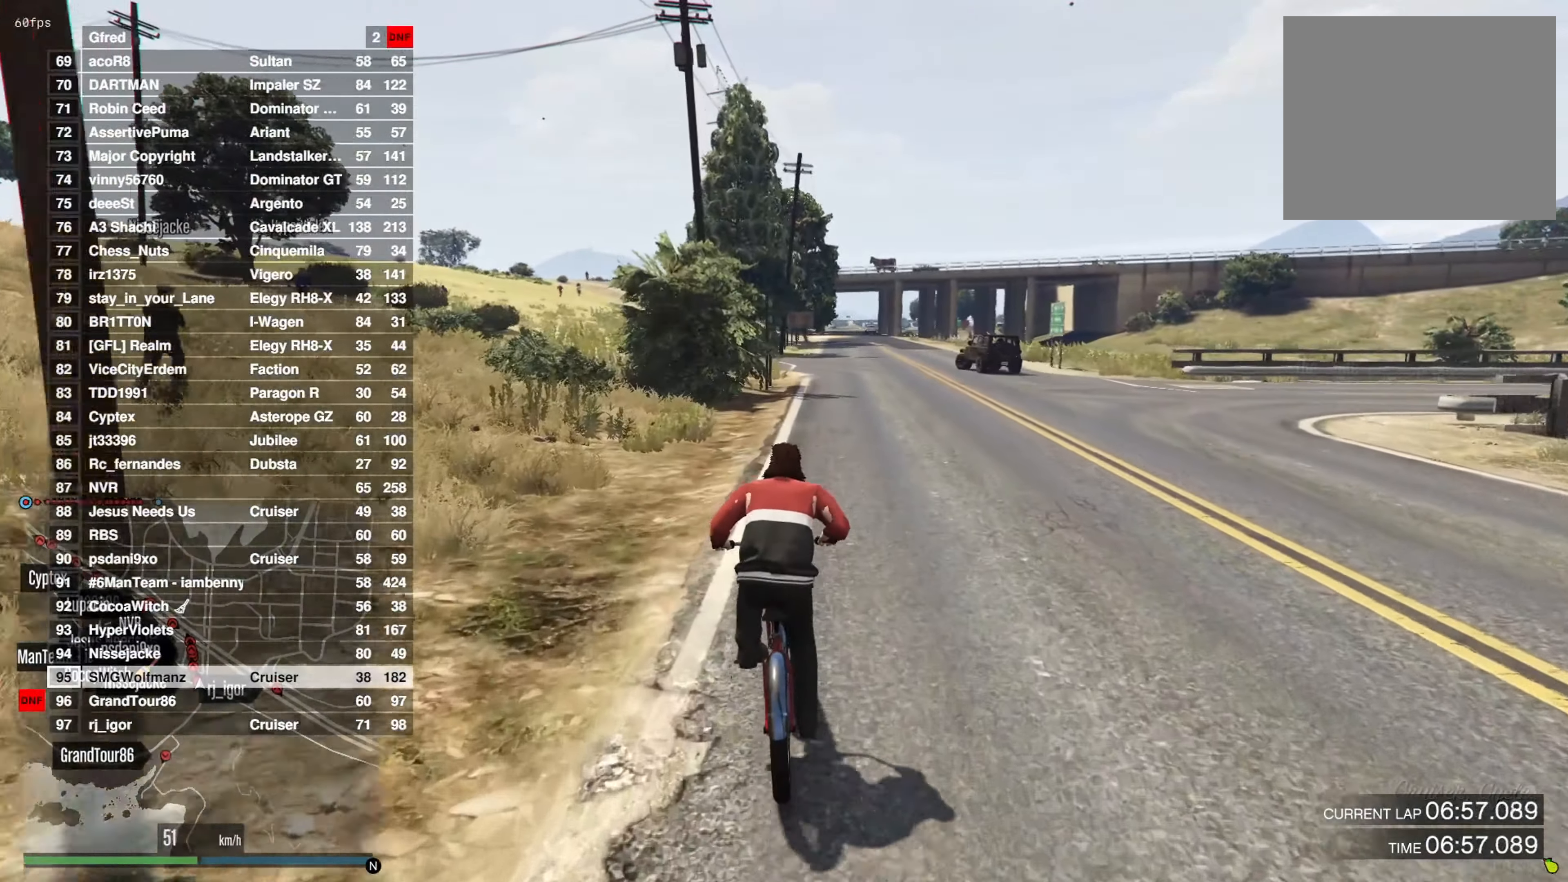
{"buttons": ["CROSS"], "left_stick": "center", "right_stick": "center", "events": [[34, "CROSS", "up"], [184, "CROSS", "down"], [267, "CROSS", "up"], [434, "CROSS", "down"]]}
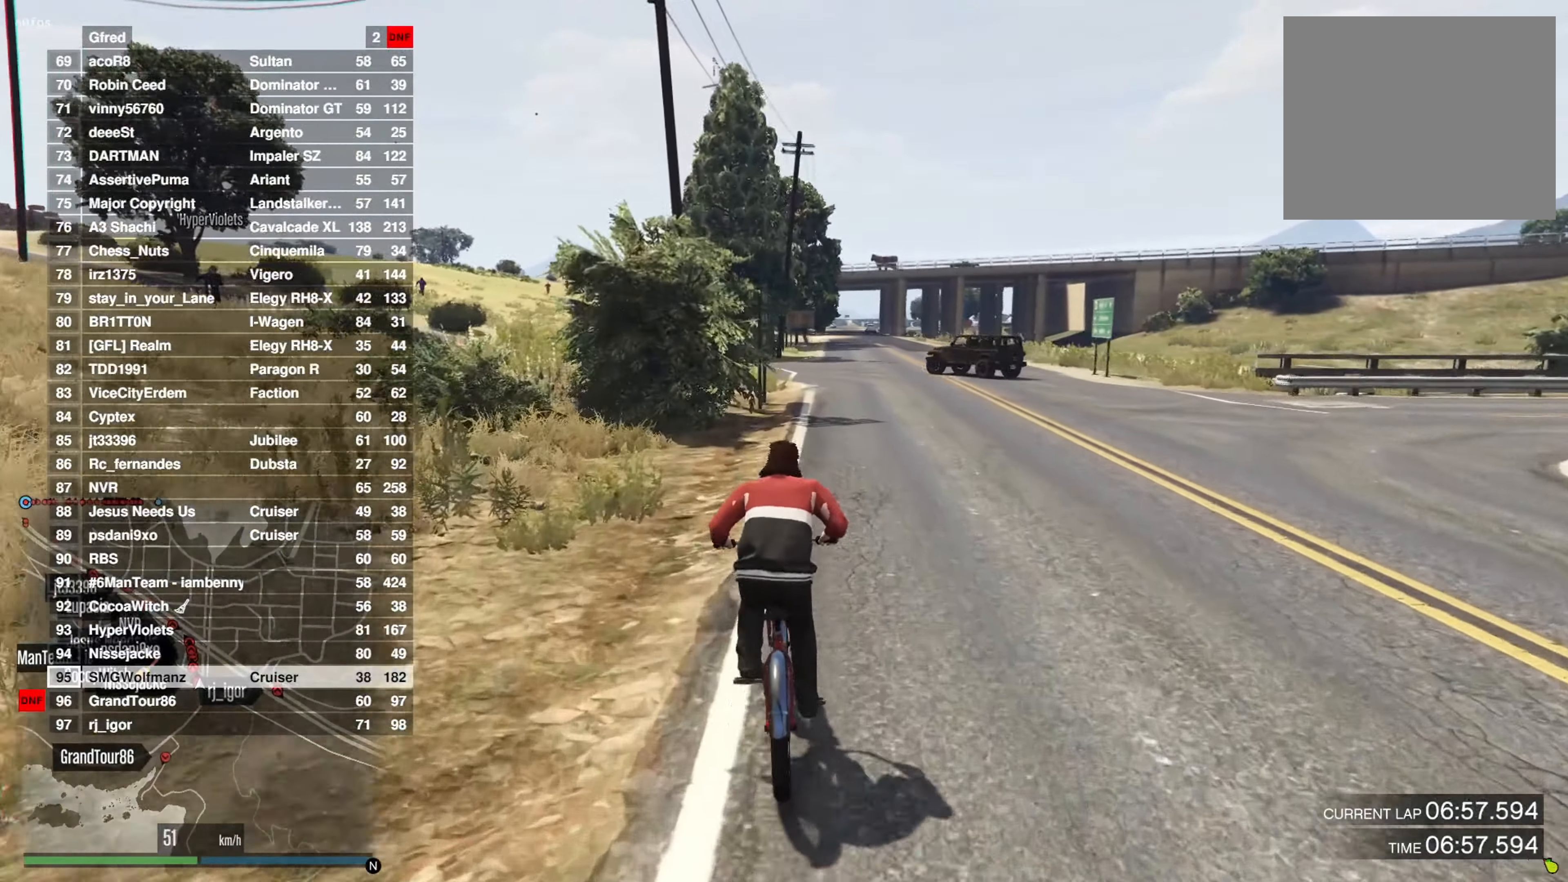
{"buttons": [], "left_stick": "right", "right_stick": "center", "events": [[17, "CROSS", "up"], [17, "left_stick", "right"], [100, "left_stick", "center"], [150, "CROSS", "down"], [250, "CROSS", "up"], [367, "CROSS", "down"], [434, "left_stick", "right"], [467, "CROSS", "up"]]}
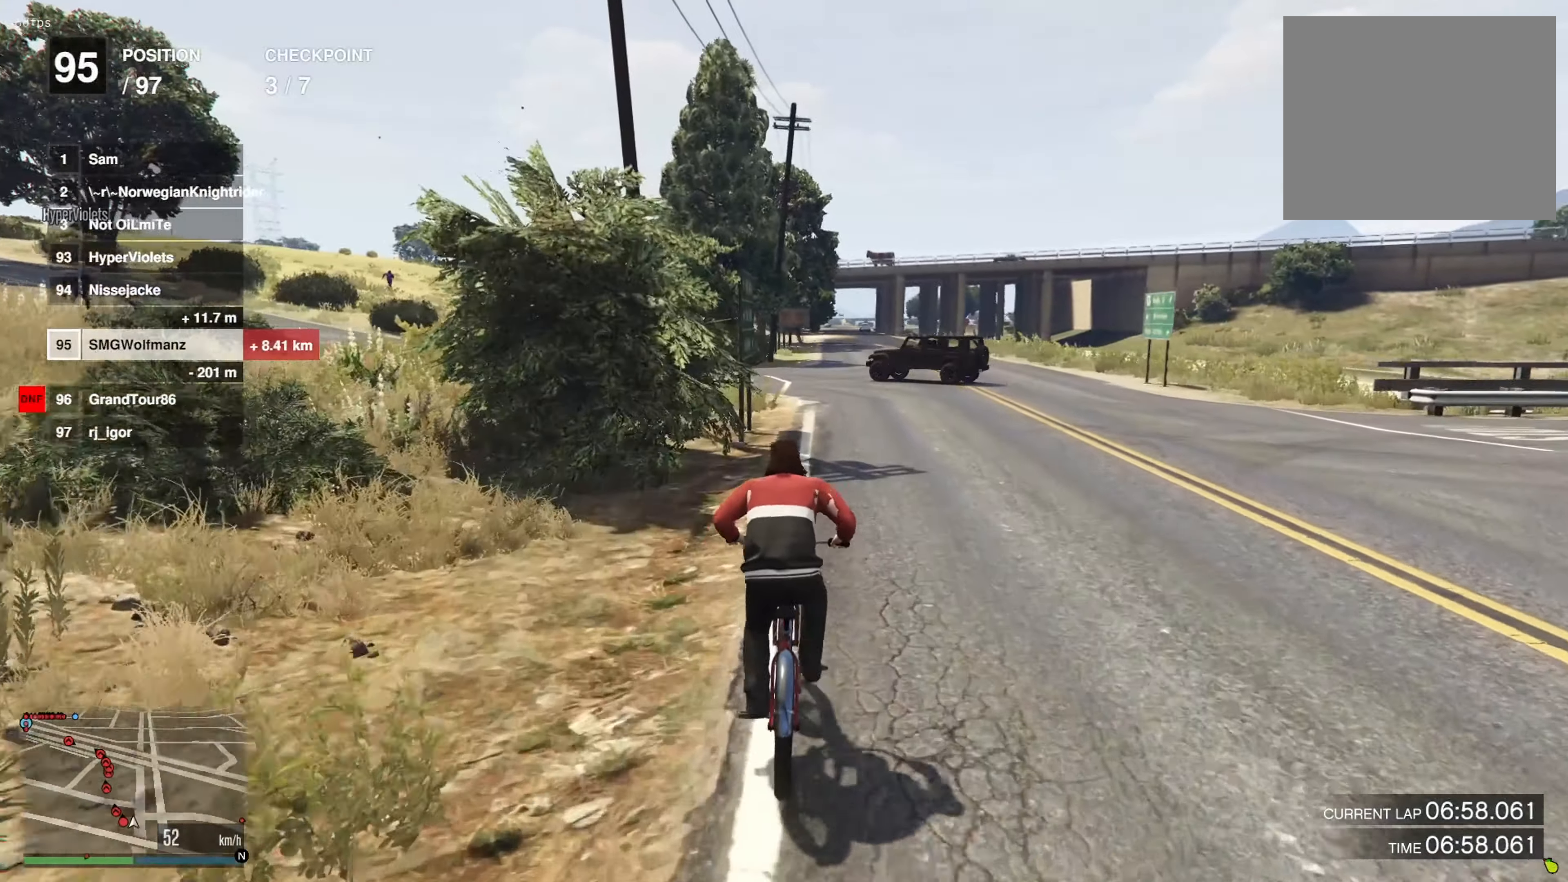
{"buttons": [], "left_stick": "center", "right_stick": "center", "events": [[66, "left_stick", "center"], [117, "CROSS", "down"], [200, "CROSS", "up"], [333, "left_stick", "left"], [350, "CROSS", "down"], [434, "CROSS", "up"], [434, "left_stick", "center"]]}
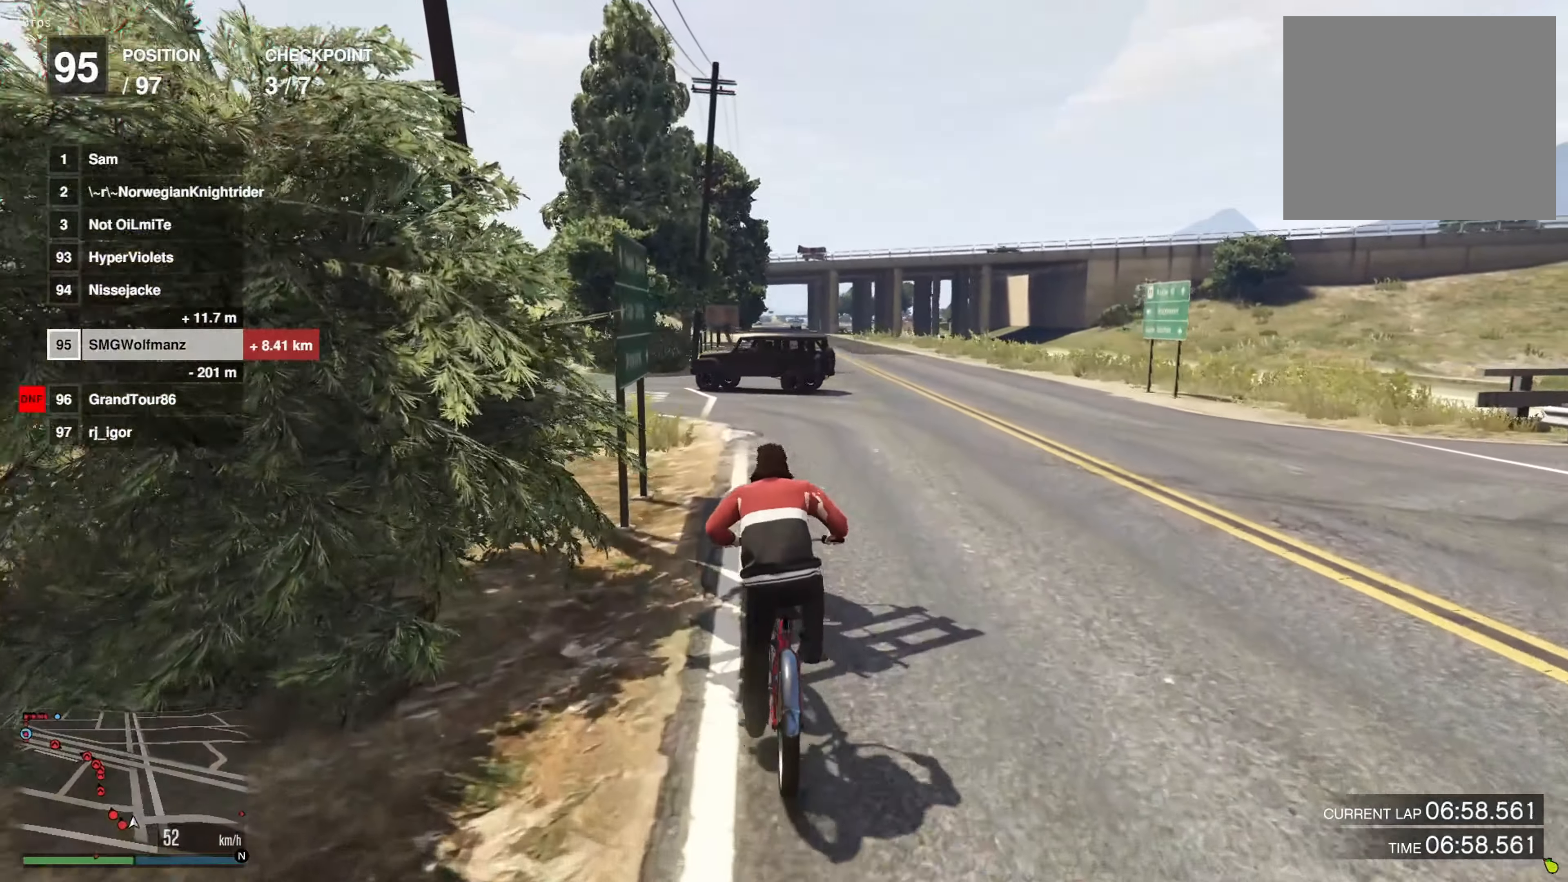
{"buttons": [], "left_stick": "center", "right_stick": "center", "events": [[84, "CROSS", "down"], [184, "CROSS", "up"], [334, "CROSS", "down"], [334, "left_stick", "left"], [434, "CROSS", "up"], [451, "left_stick", "center"]]}
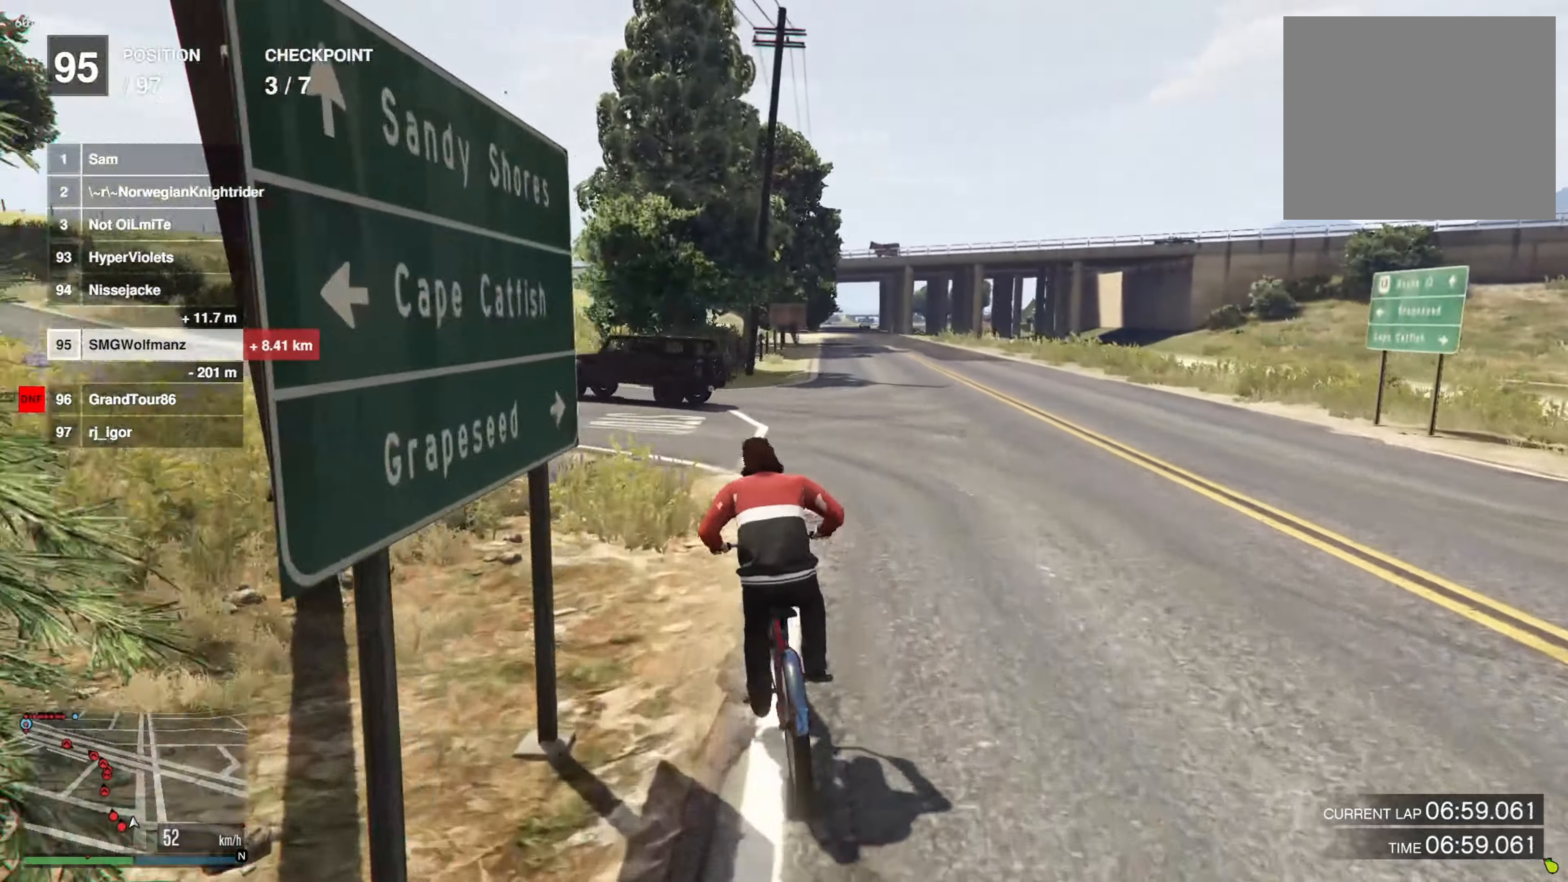
{"buttons": [], "left_stick": "center", "right_stick": "center", "events": [[83, "CROSS", "down"], [133, "left_stick", "left"], [183, "CROSS", "up"], [283, "left_stick", "center"], [333, "CROSS", "down"], [434, "CROSS", "up"]]}
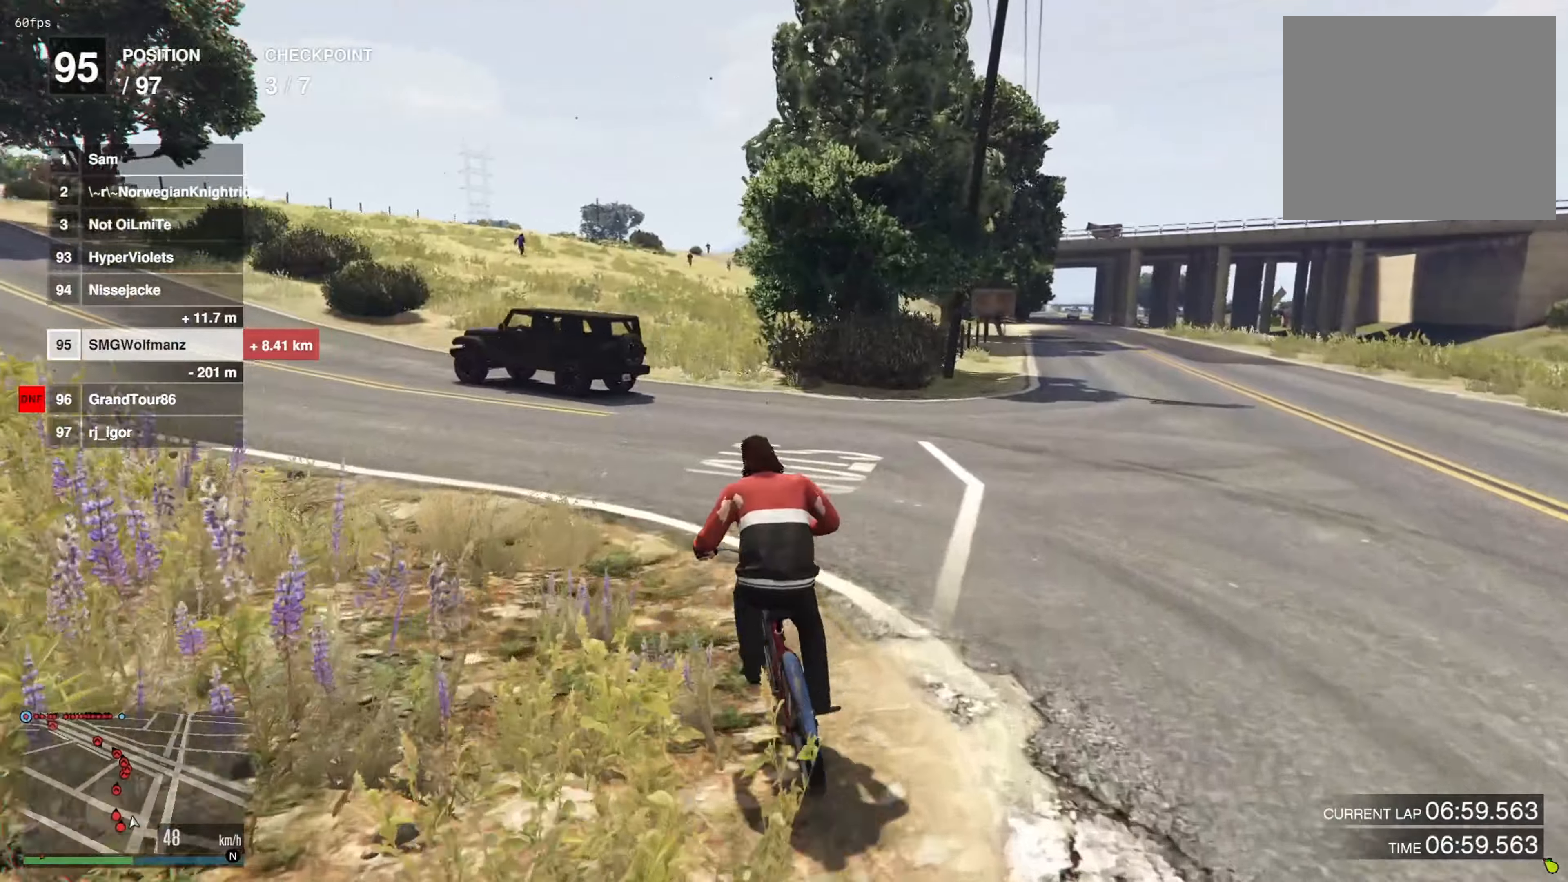
{"buttons": [], "left_stick": "center", "right_stick": "center", "events": [[100, "CROSS", "down"], [200, "CROSS", "up"], [383, "CROSS", "down"], [417, "left_stick", "up-right"], [467, "CROSS", "up"], [467, "left_stick", "center"]]}
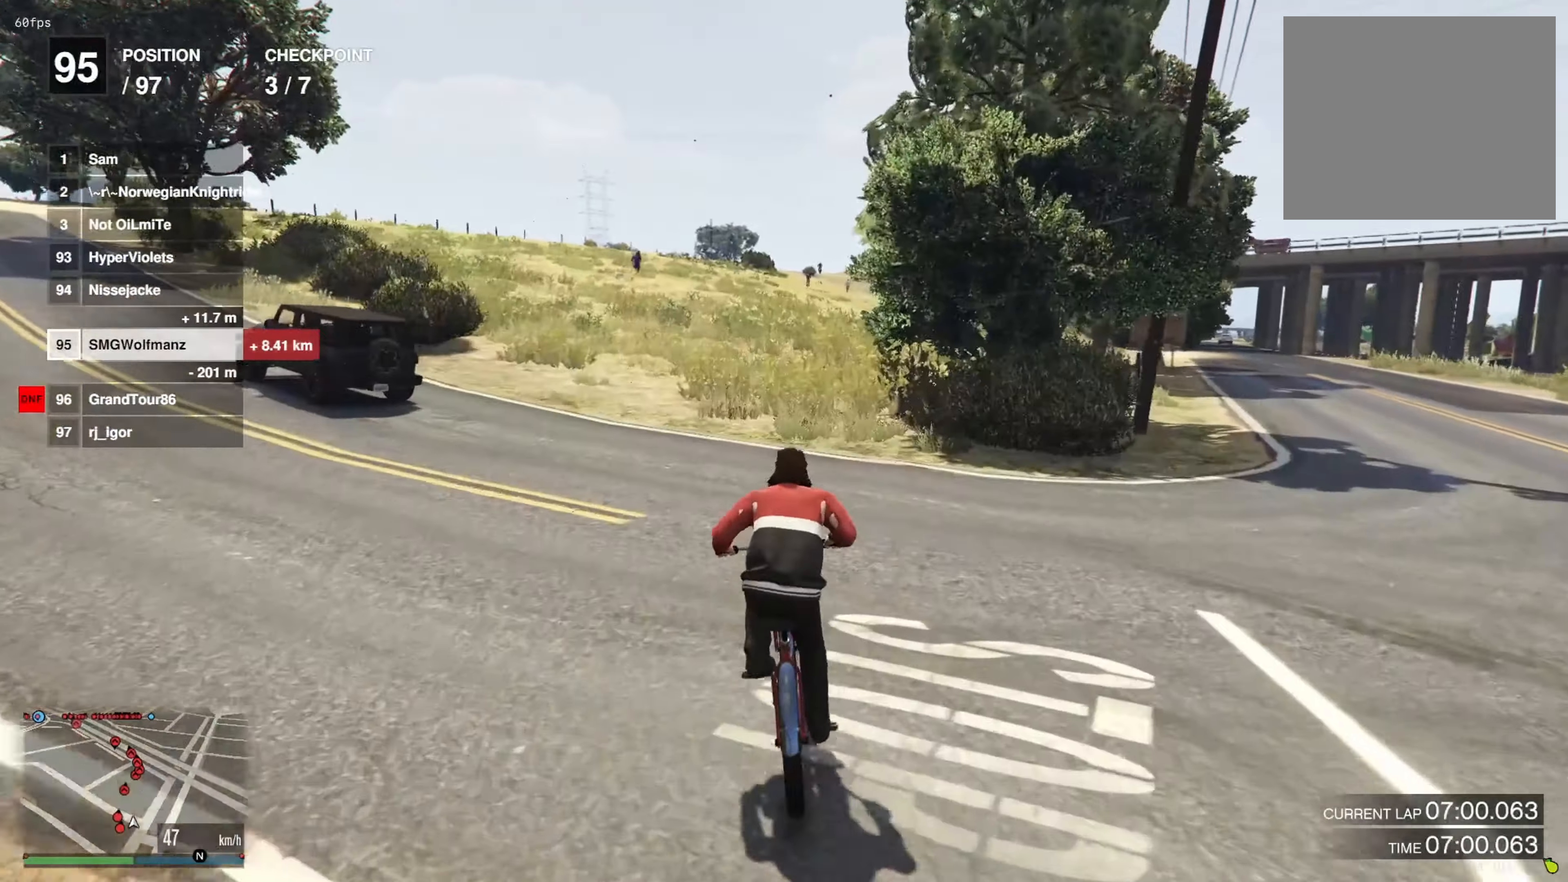
{"buttons": [], "left_stick": "center", "right_stick": "center", "events": [[117, "CROSS", "down"], [217, "CROSS", "up"], [351, "left_stick", "right"], [367, "CROSS", "down"], [401, "left_stick", "center"], [434, "CROSS", "up"]]}
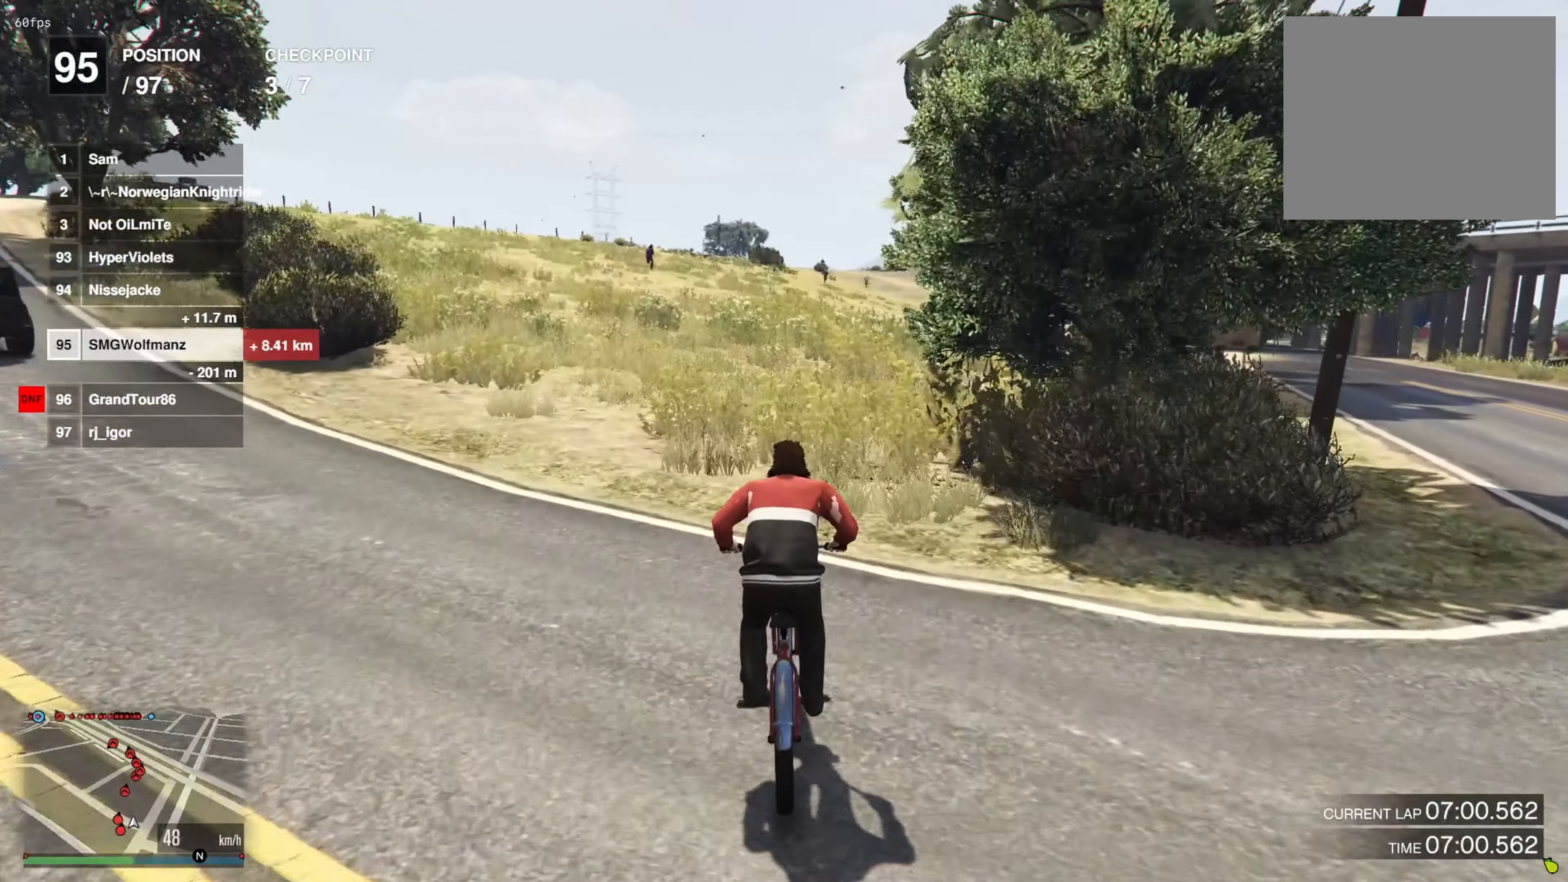
{"buttons": [], "left_stick": "center", "right_stick": "center", "events": [[100, "CROSS", "down"], [167, "CROSS", "up"], [267, "left_stick", "up-right"], [300, "CROSS", "down"], [333, "left_stick", "center"], [400, "CROSS", "up"]]}
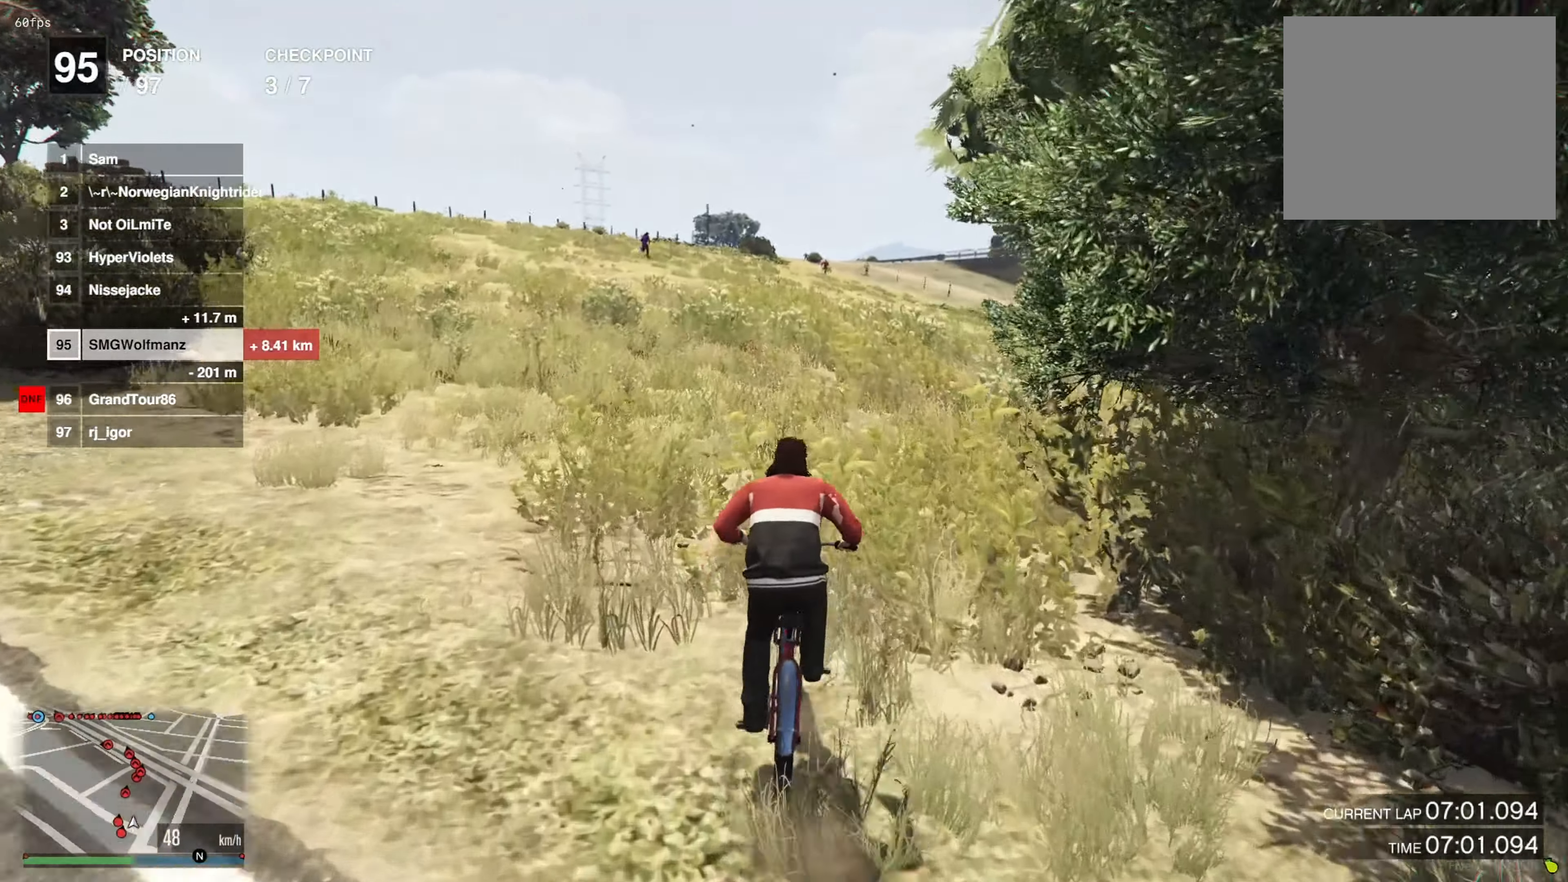
{"buttons": [], "left_stick": "center", "right_stick": "center", "events": [[34, "CROSS", "down"], [134, "CROSS", "up"], [301, "CROSS", "down"], [334, "left_stick", "right"], [401, "CROSS", "up"], [401, "left_stick", "center"]]}
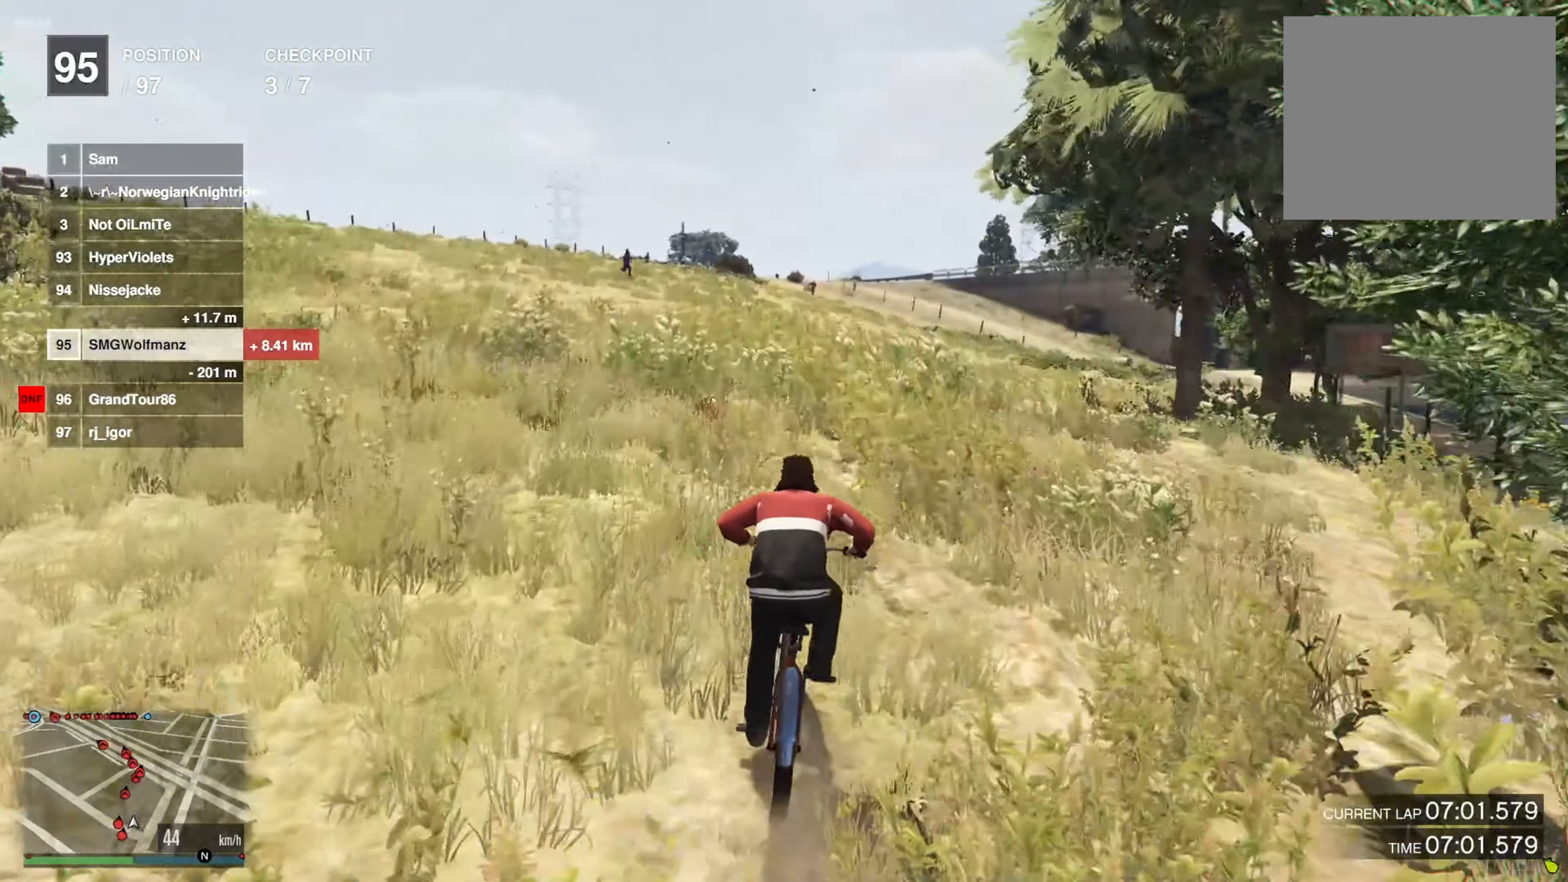
{"buttons": [], "left_stick": "center", "right_stick": "center", "events": [[66, "CROSS", "down"], [167, "CROSS", "up"], [333, "CROSS", "down"], [434, "CROSS", "up"]]}
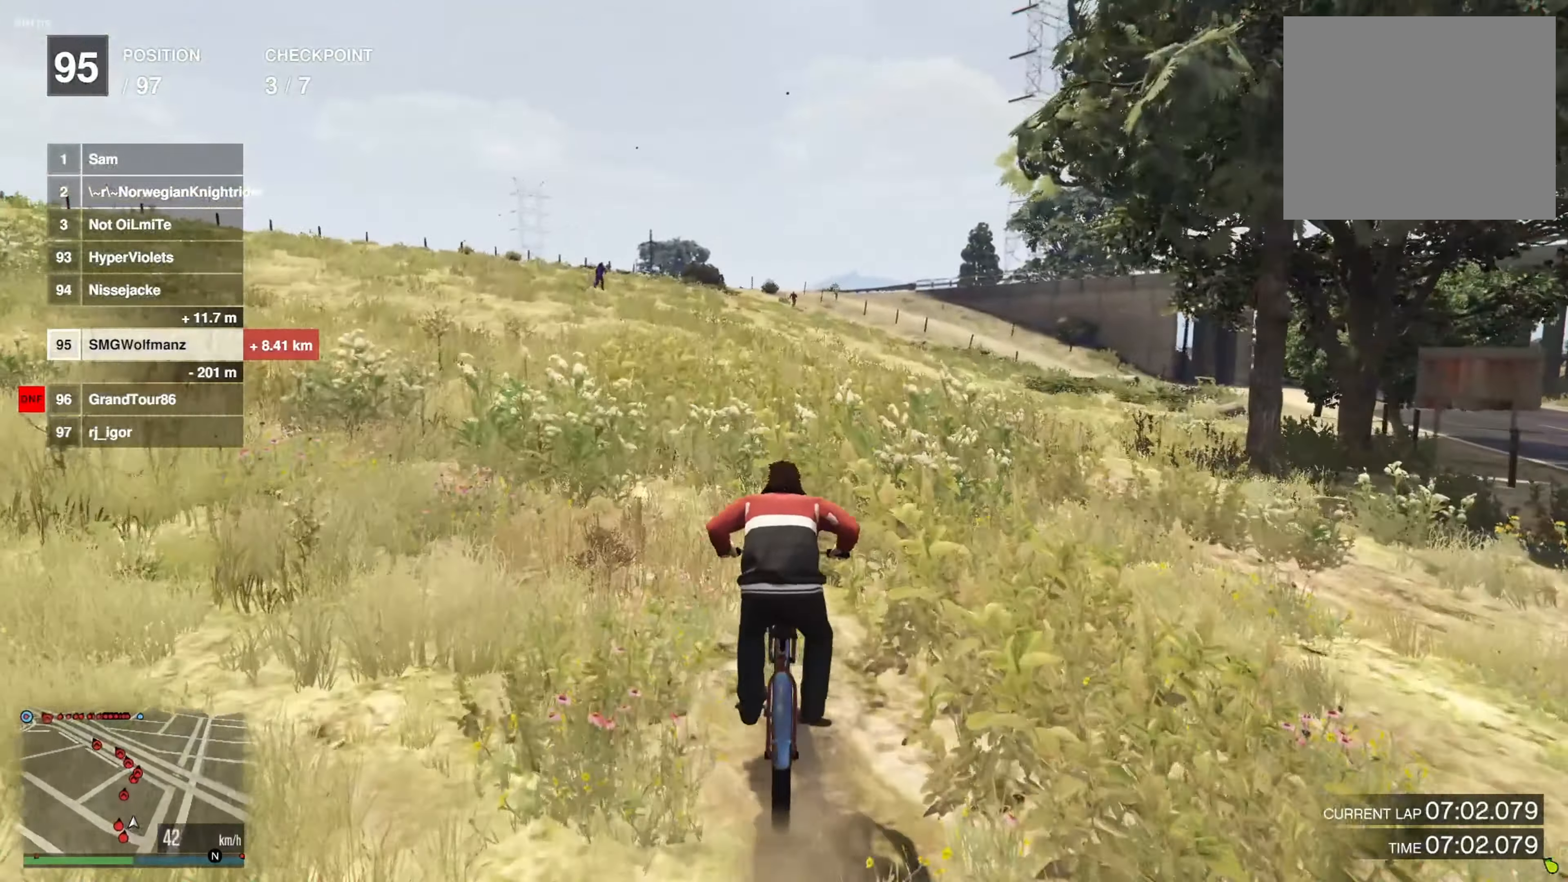
{"buttons": [], "left_stick": "center", "right_stick": "center", "events": [[100, "CROSS", "down"], [200, "CROSS", "up"], [351, "CROSS", "down"], [467, "CROSS", "up"]]}
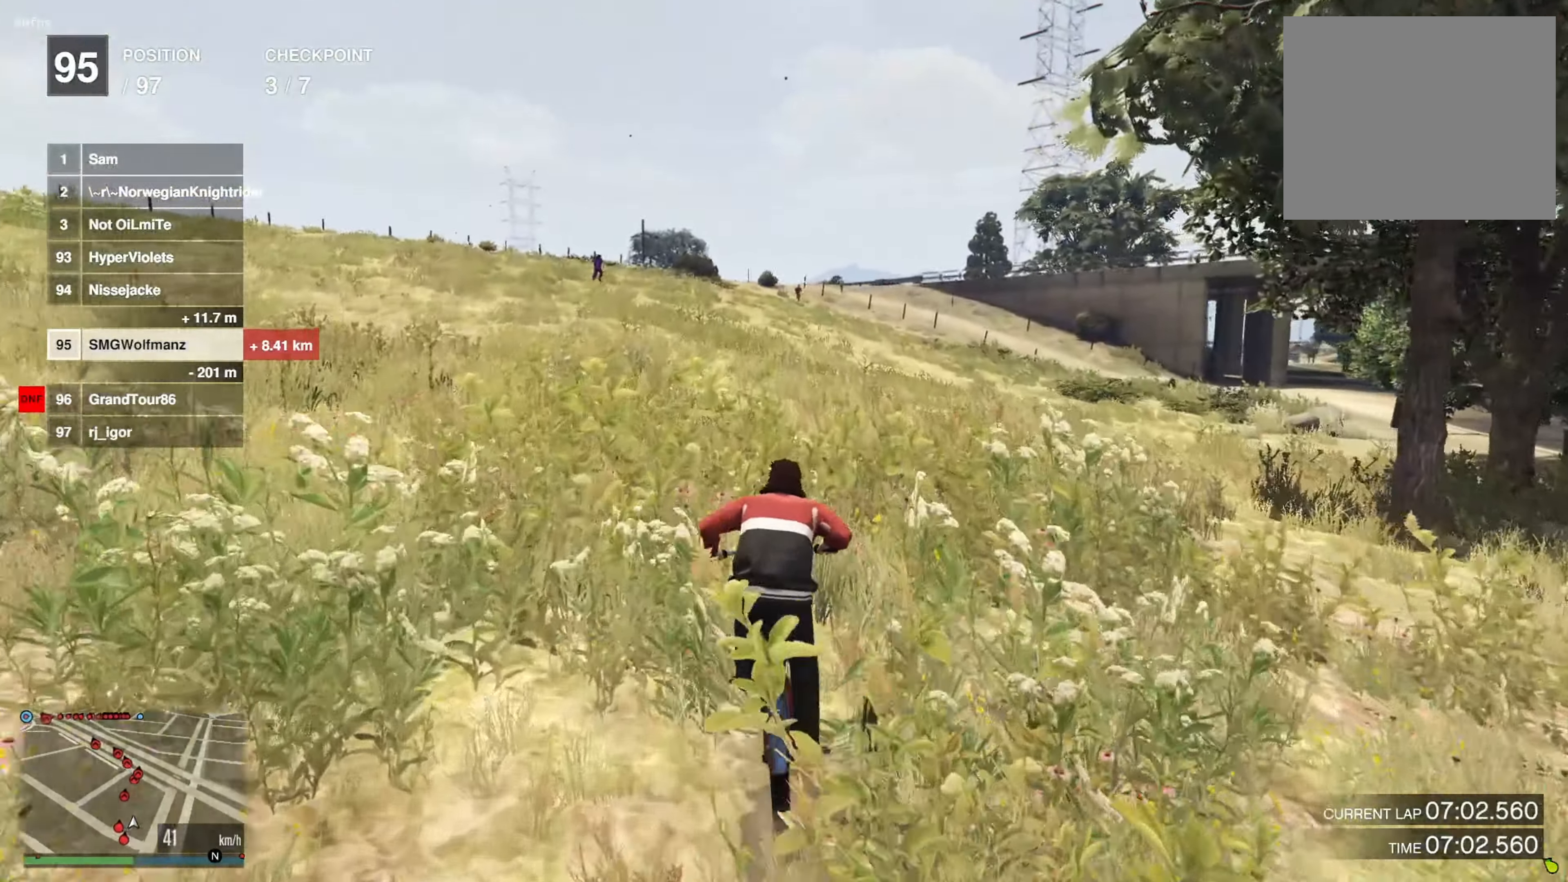
{"buttons": [], "left_stick": "up-right", "right_stick": "center", "events": [[100, "CROSS", "down"], [200, "CROSS", "up"], [367, "CROSS", "down"], [467, "CROSS", "up"], [484, "left_stick", "up-right"]]}
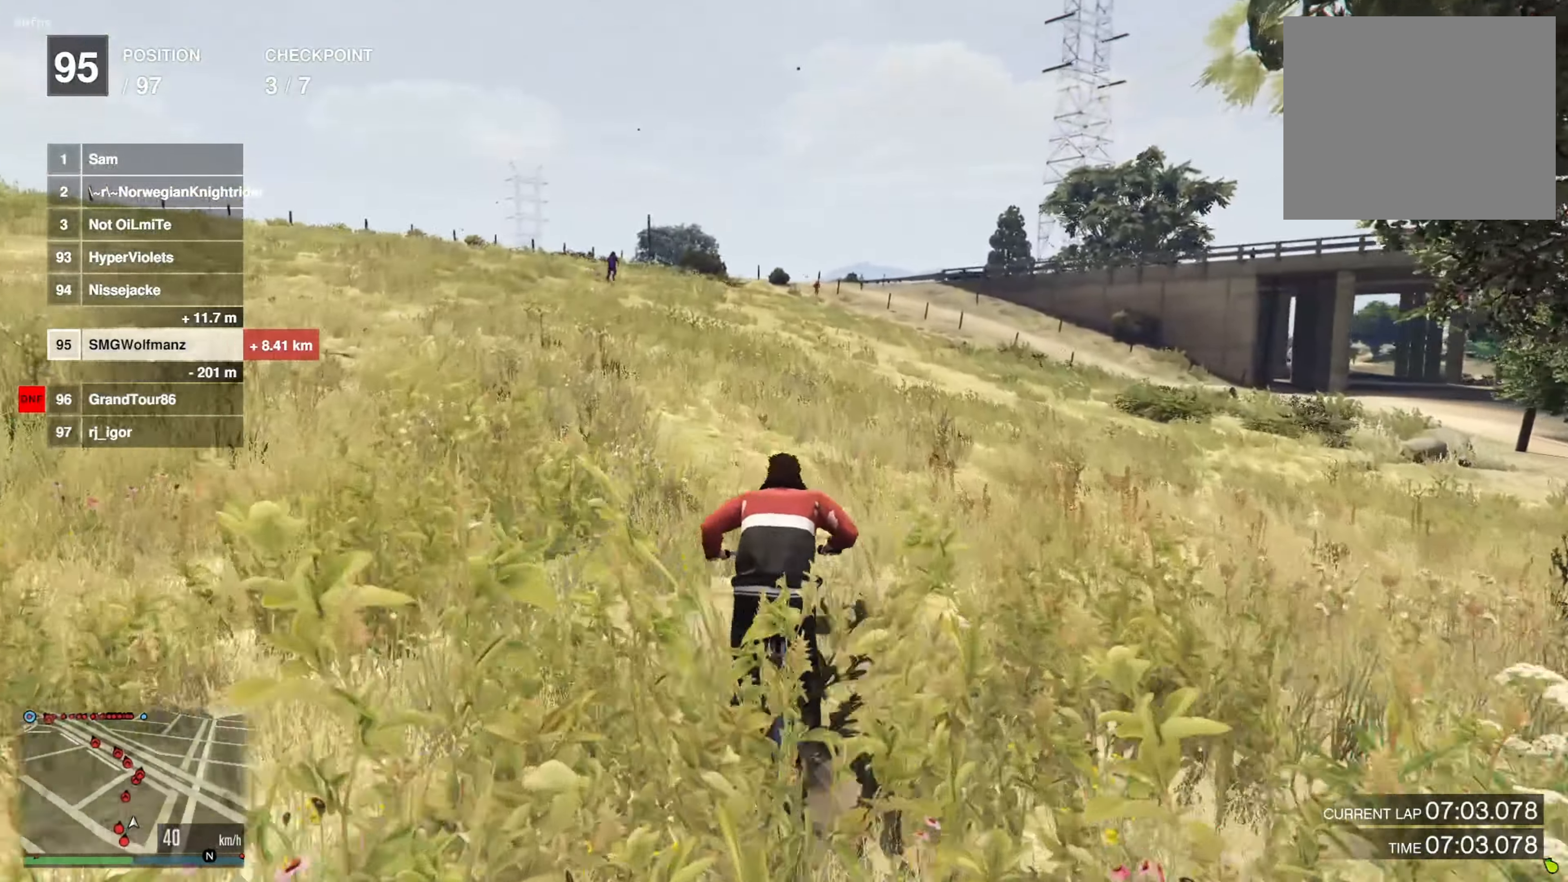
{"buttons": [], "left_stick": "center", "right_stick": "center", "events": [[67, "left_stick", "center"], [134, "CROSS", "down"], [234, "CROSS", "up"], [384, "CROSS", "down"], [484, "CROSS", "up"]]}
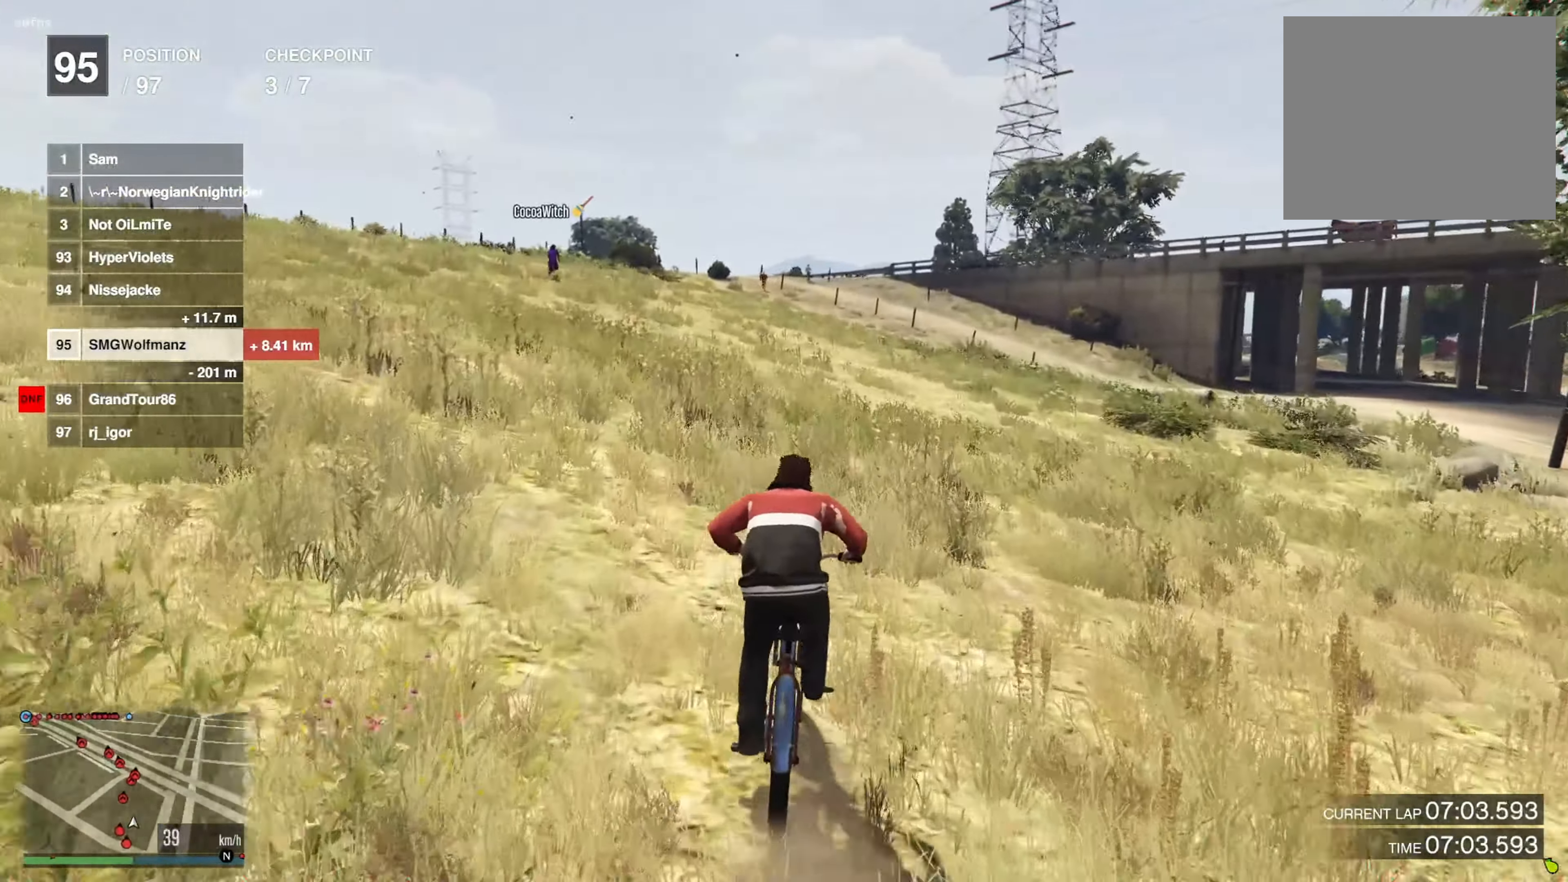
{"buttons": ["CROSS"], "left_stick": "center", "right_stick": "center", "events": [[150, "CROSS", "down"], [200, "left_stick", "left"], [250, "CROSS", "up"], [283, "left_stick", "center"], [417, "CROSS", "down"]]}
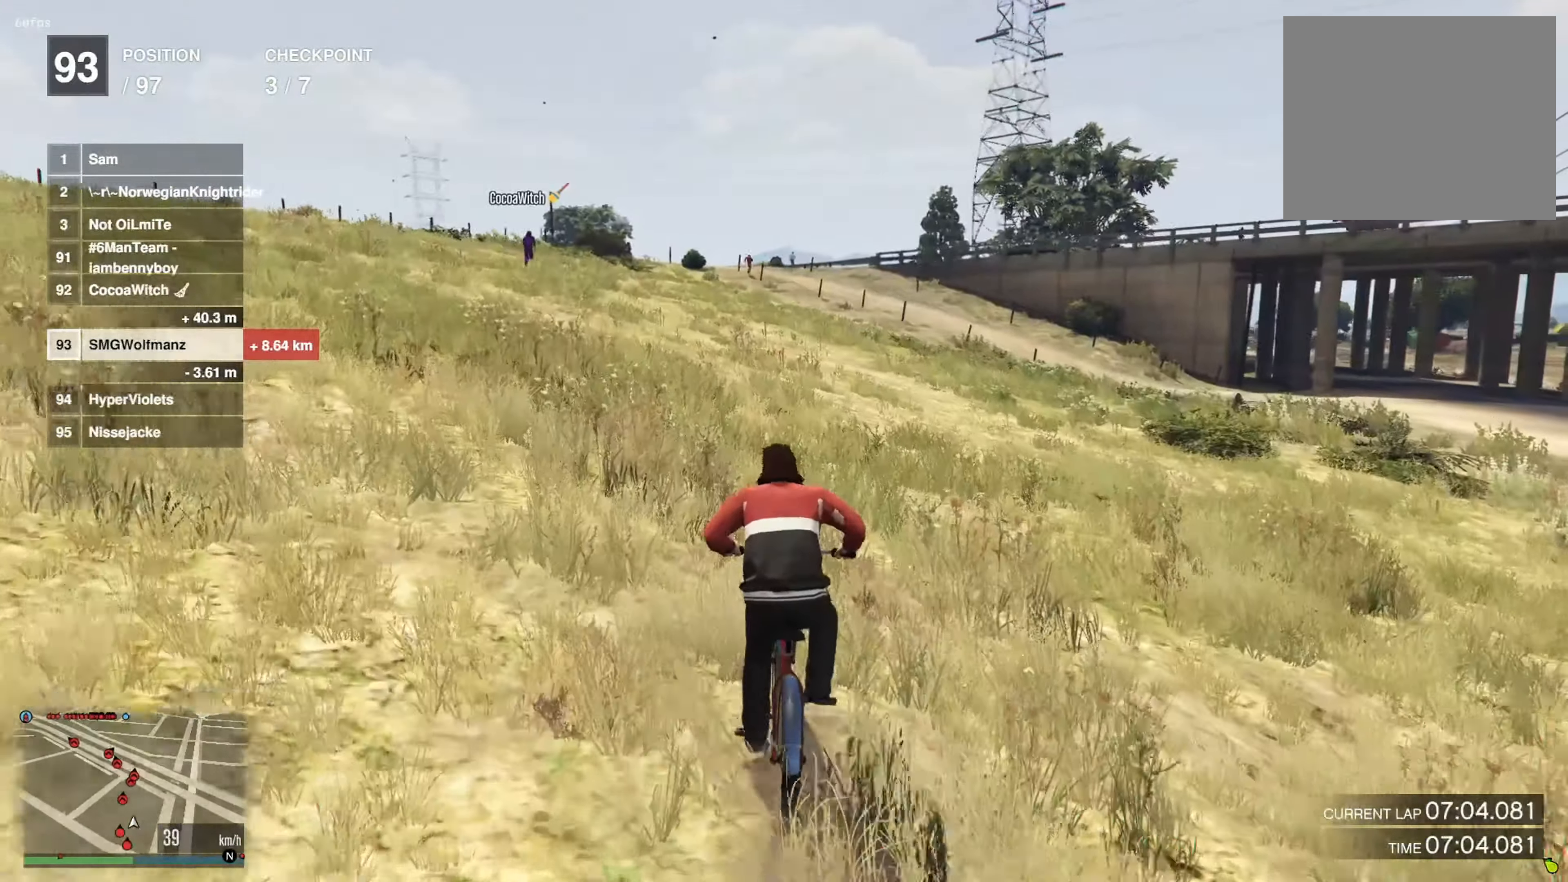
{"buttons": ["CROSS"], "left_stick": "center", "right_stick": "center", "events": [[17, "CROSS", "up"], [184, "CROSS", "down"], [284, "CROSS", "up"], [451, "CROSS", "down"]]}
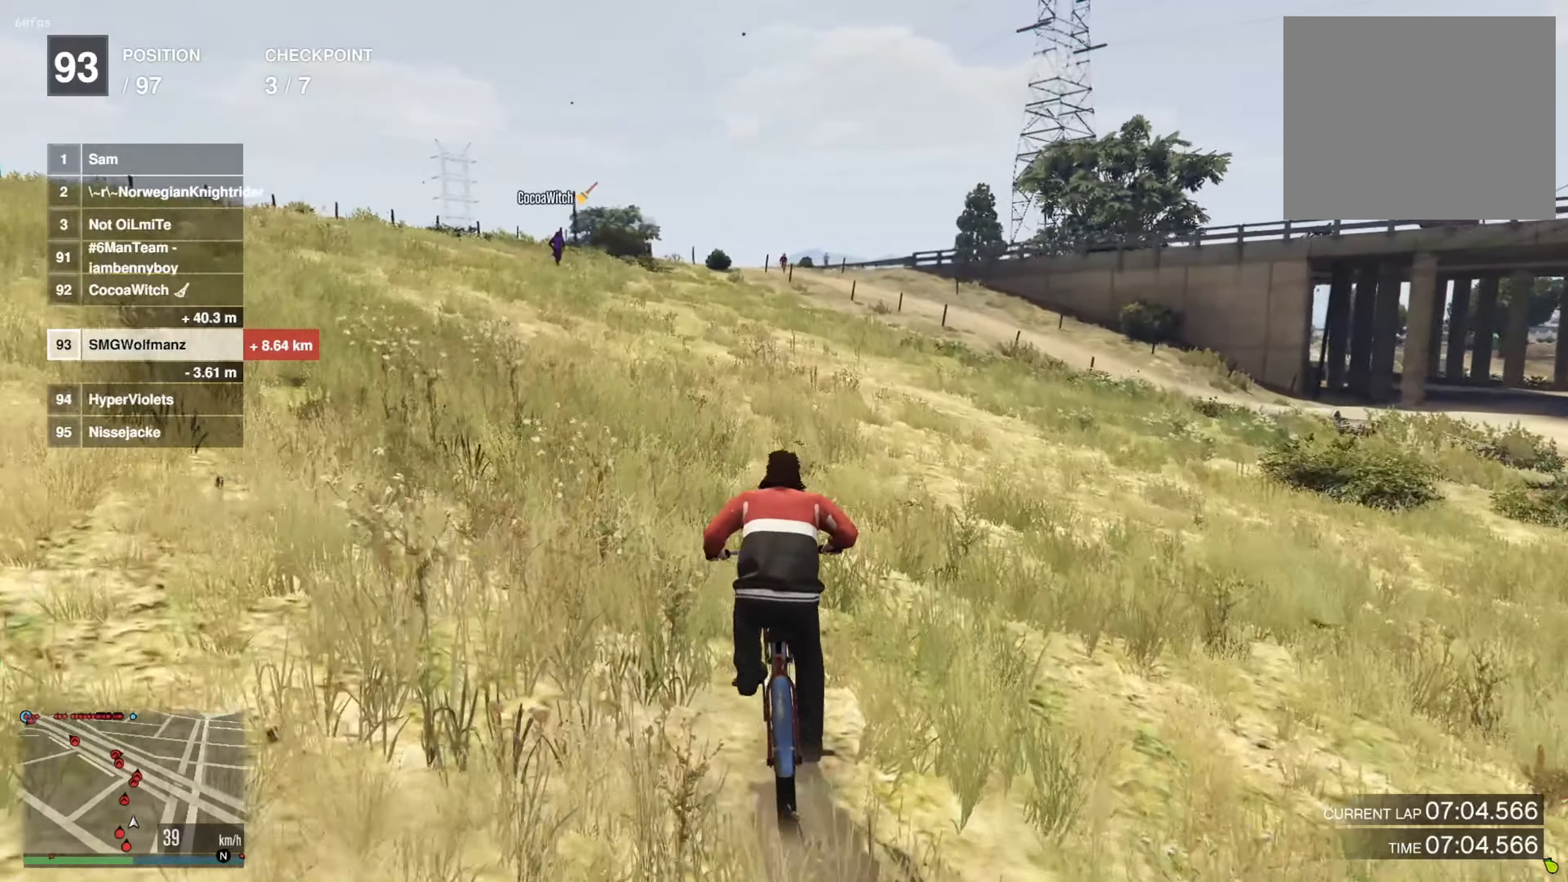
{"buttons": ["CROSS"], "left_stick": "up-right", "right_stick": "center", "events": [[66, "CROSS", "up"], [217, "CROSS", "down"], [333, "CROSS", "up"], [433, "left_stick", "up-right"], [483, "CROSS", "down"]]}